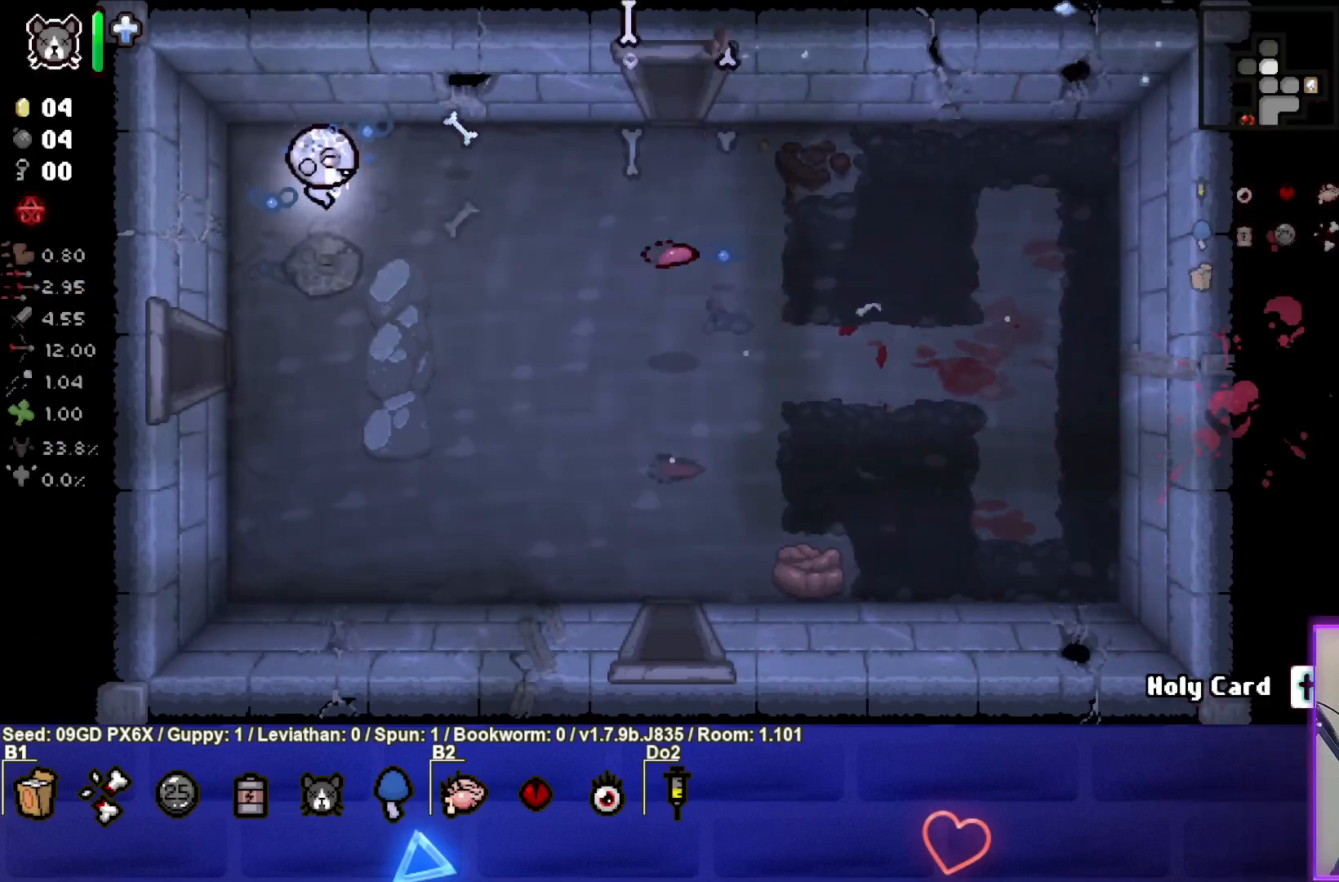
Gameplay with a controller (PlayStation layout); each line is a JSON object with the inputs held at the frame after it. "events" lists button and stick changes between this image and that frame as [ms after this image, input, new state], when the widget could be followed in between. Not read: right_stick.
{"buttons": [], "left_stick": "up-right", "events": [[350, "left_stick", "up-right"]]}
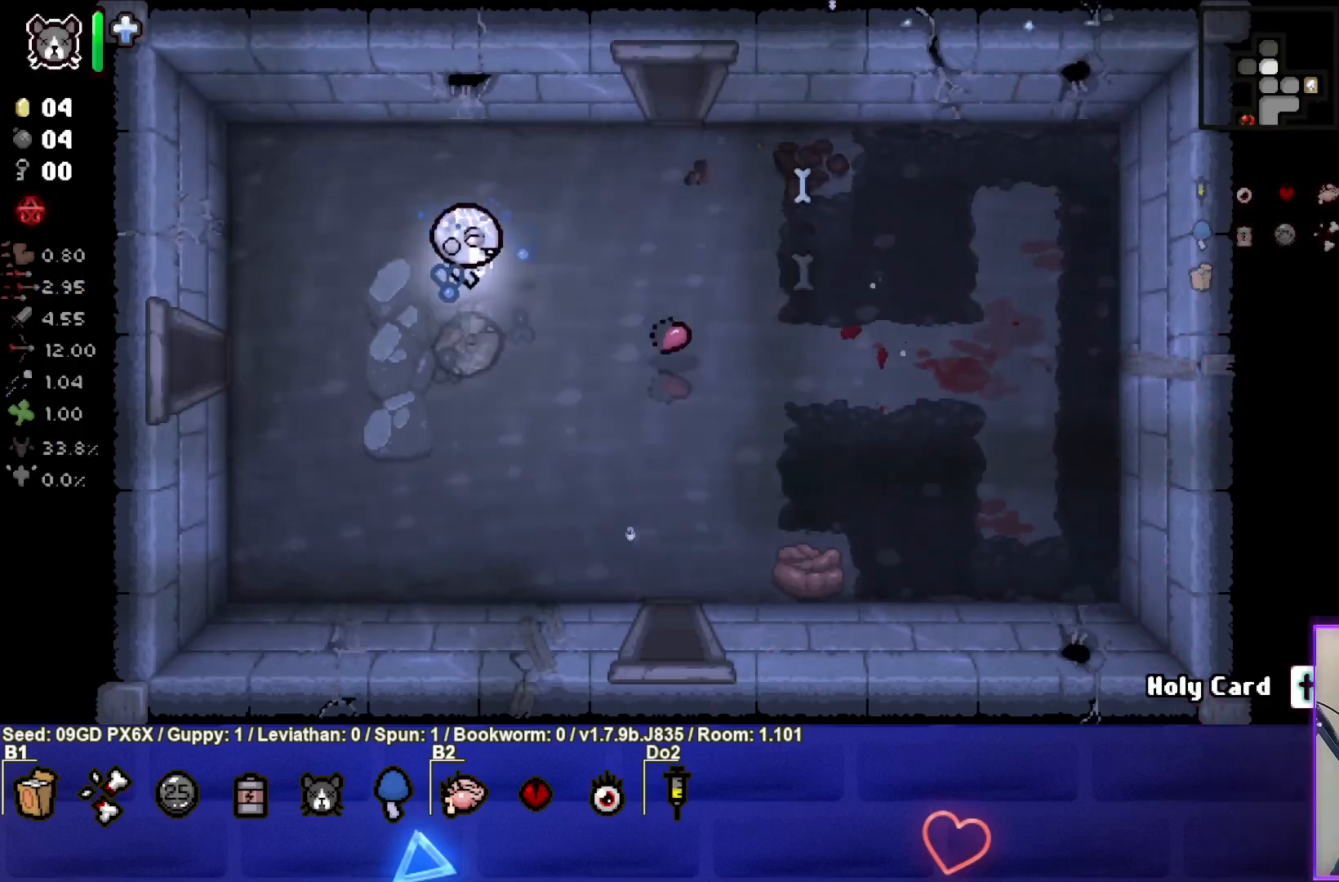
{"buttons": [], "left_stick": "up-right", "events": [[33, "L2", "down"], [167, "L2", "up"]]}
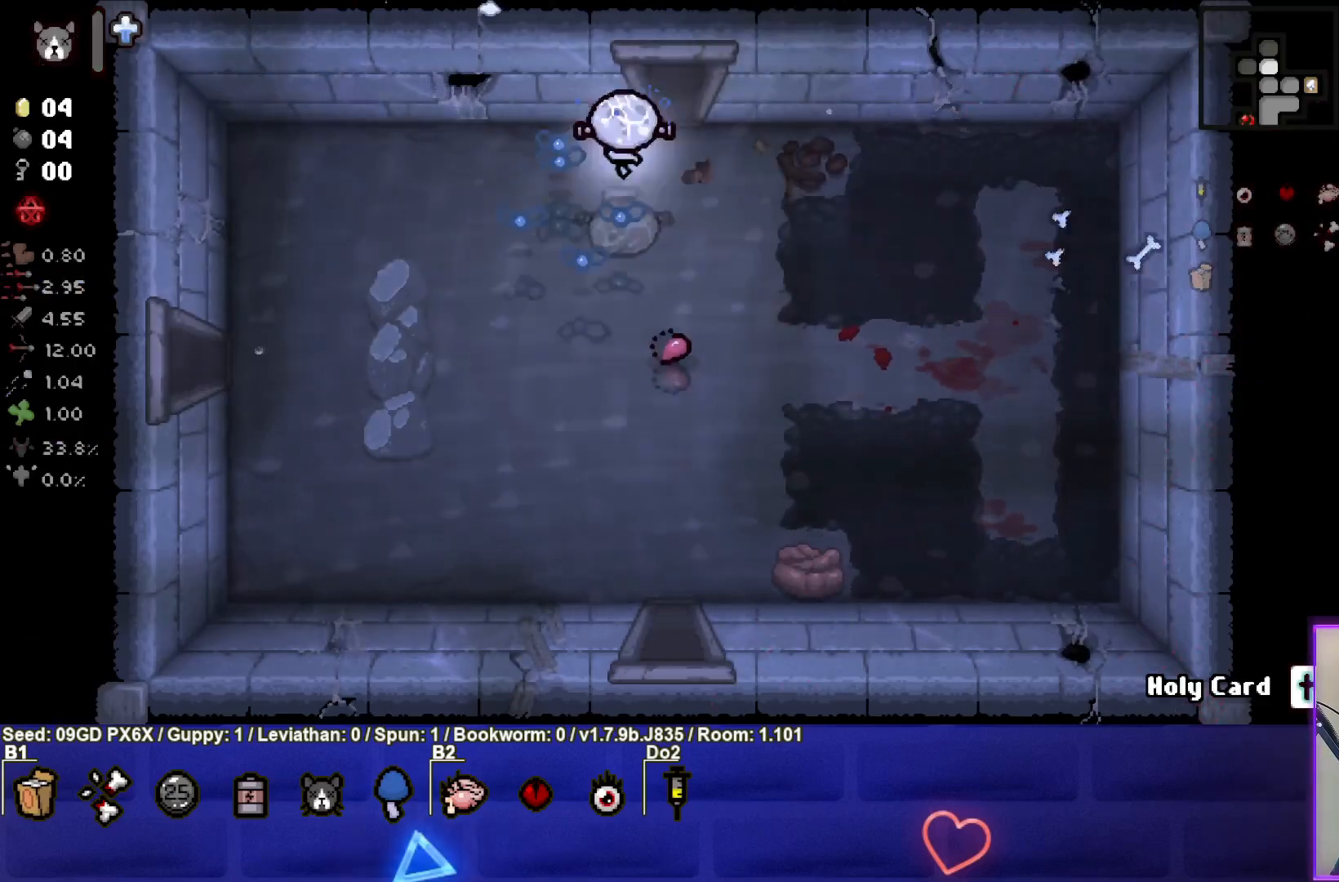
{"buttons": [], "left_stick": "center", "events": [[183, "left_stick", "up"], [400, "left_stick", "center"]]}
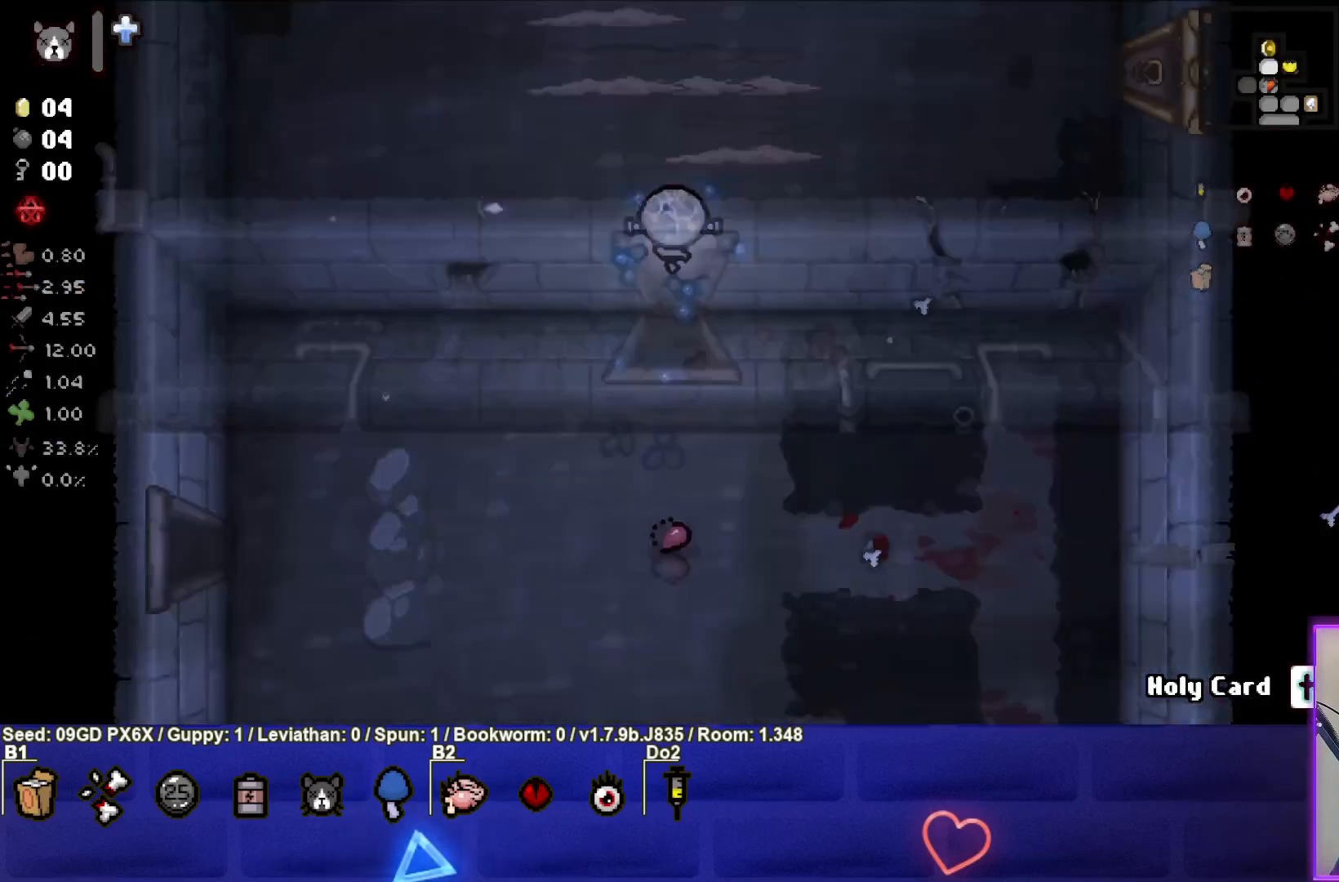
{"buttons": [], "left_stick": "left", "events": [[483, "left_stick", "left"]]}
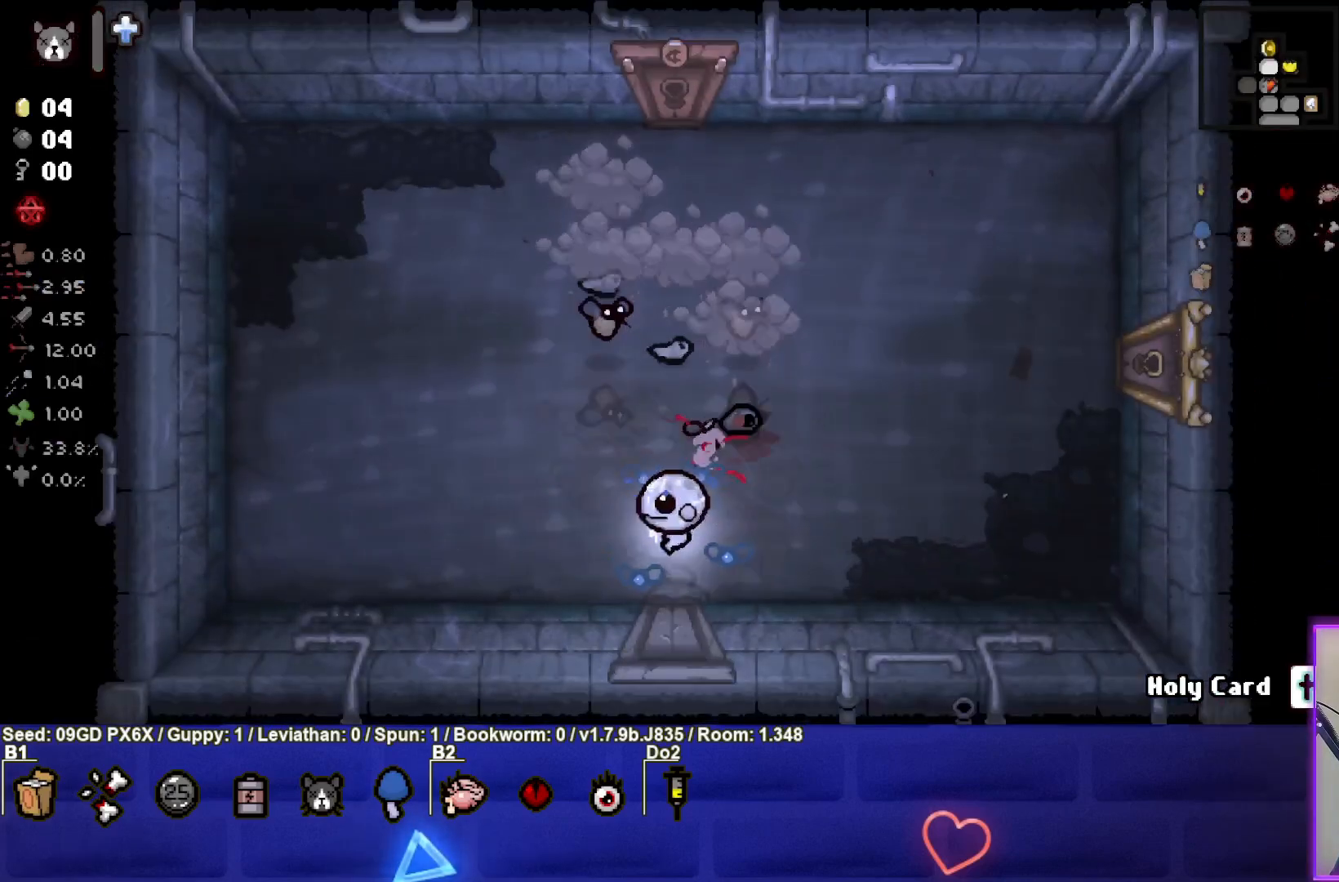
{"buttons": ["TRIANGLE"], "left_stick": "left", "events": [[50, "TRIANGLE", "down"], [117, "left_stick", "center"], [433, "left_stick", "left"]]}
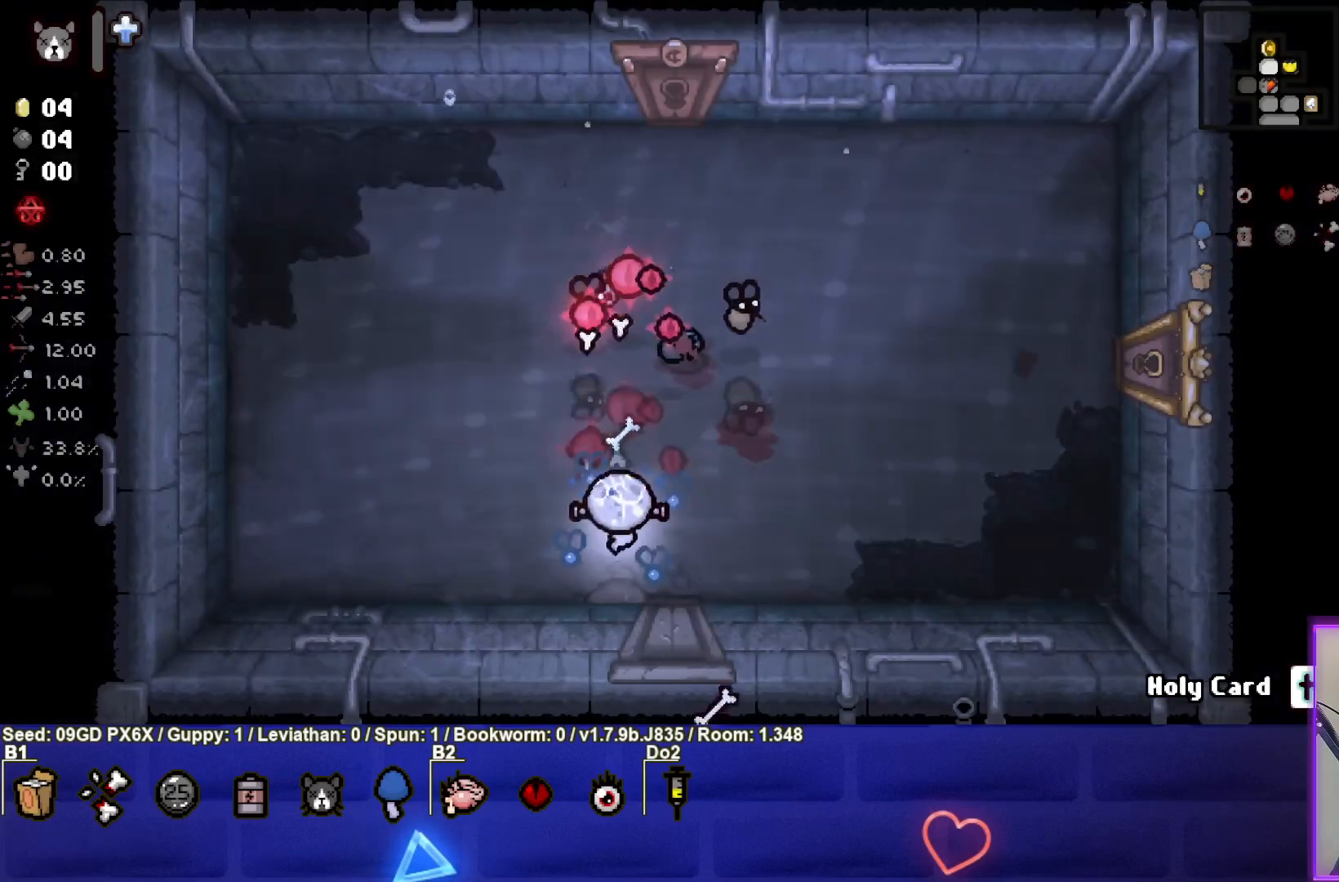
{"buttons": [], "left_stick": "up-left", "events": [[200, "TRIANGLE", "up"], [200, "left_stick", "up-left"]]}
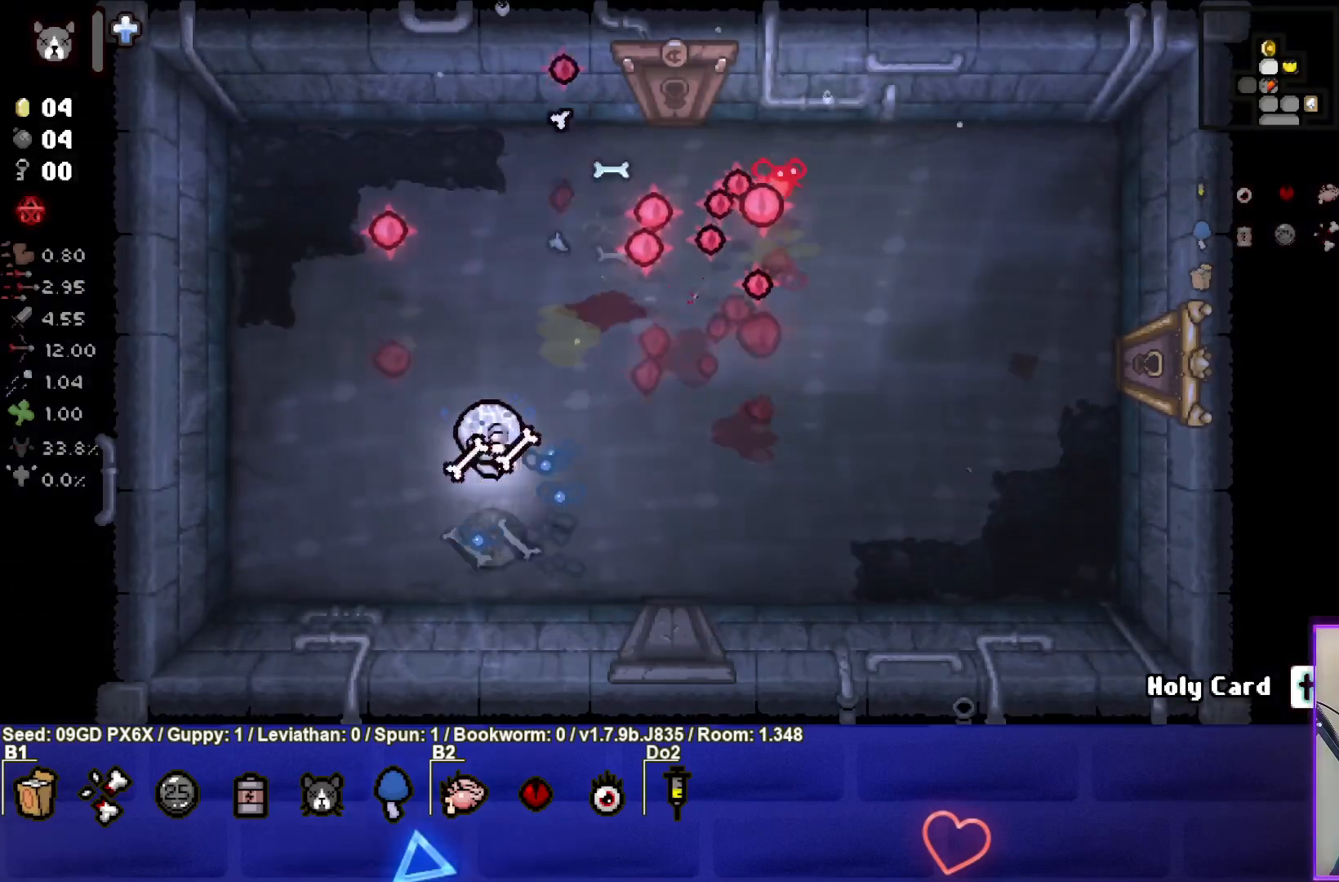
{"buttons": [], "left_stick": "up-left", "events": [[17, "CIRCLE", "down"], [200, "CIRCLE", "up"]]}
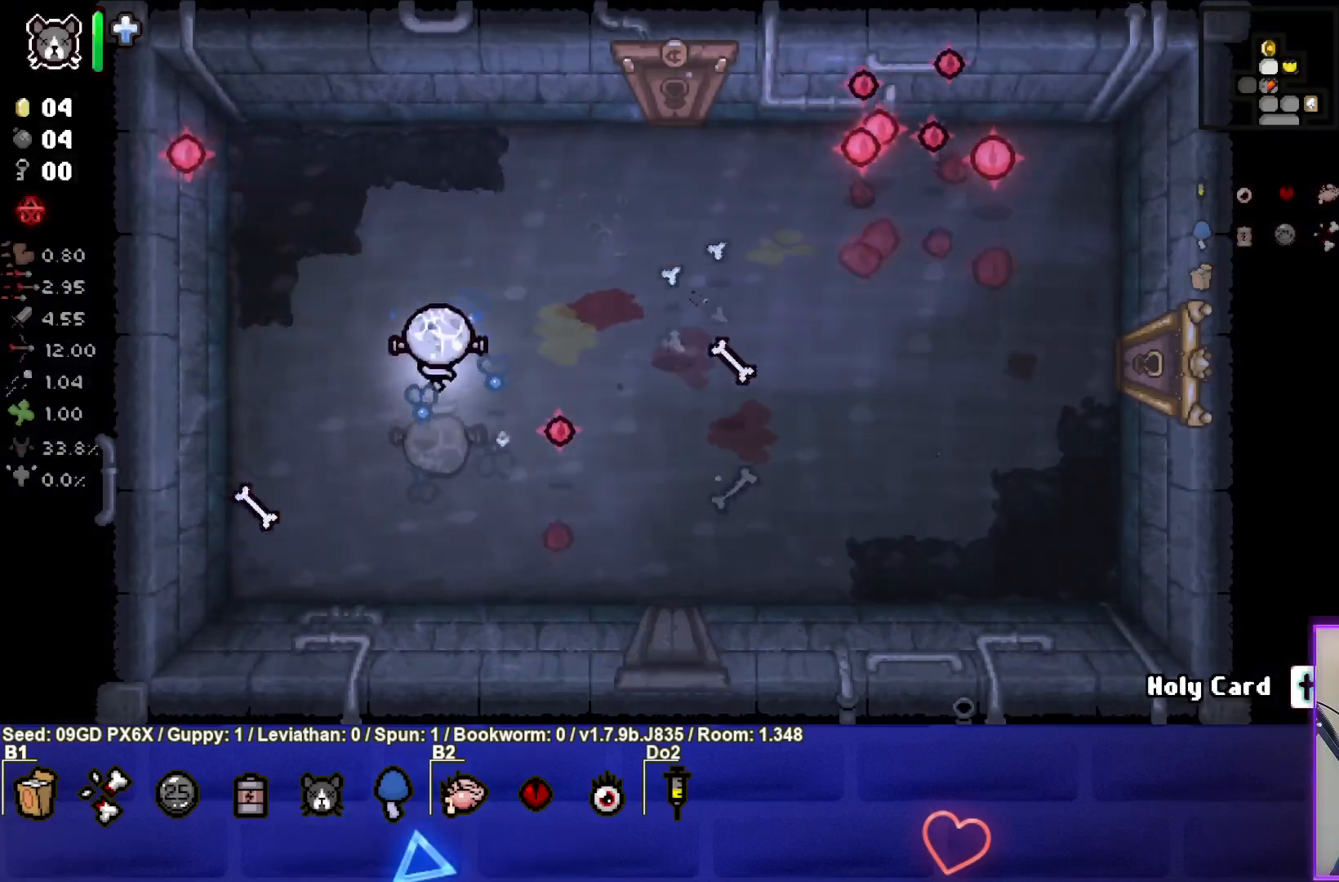
{"buttons": [], "left_stick": "right", "events": [[167, "left_stick", "right"]]}
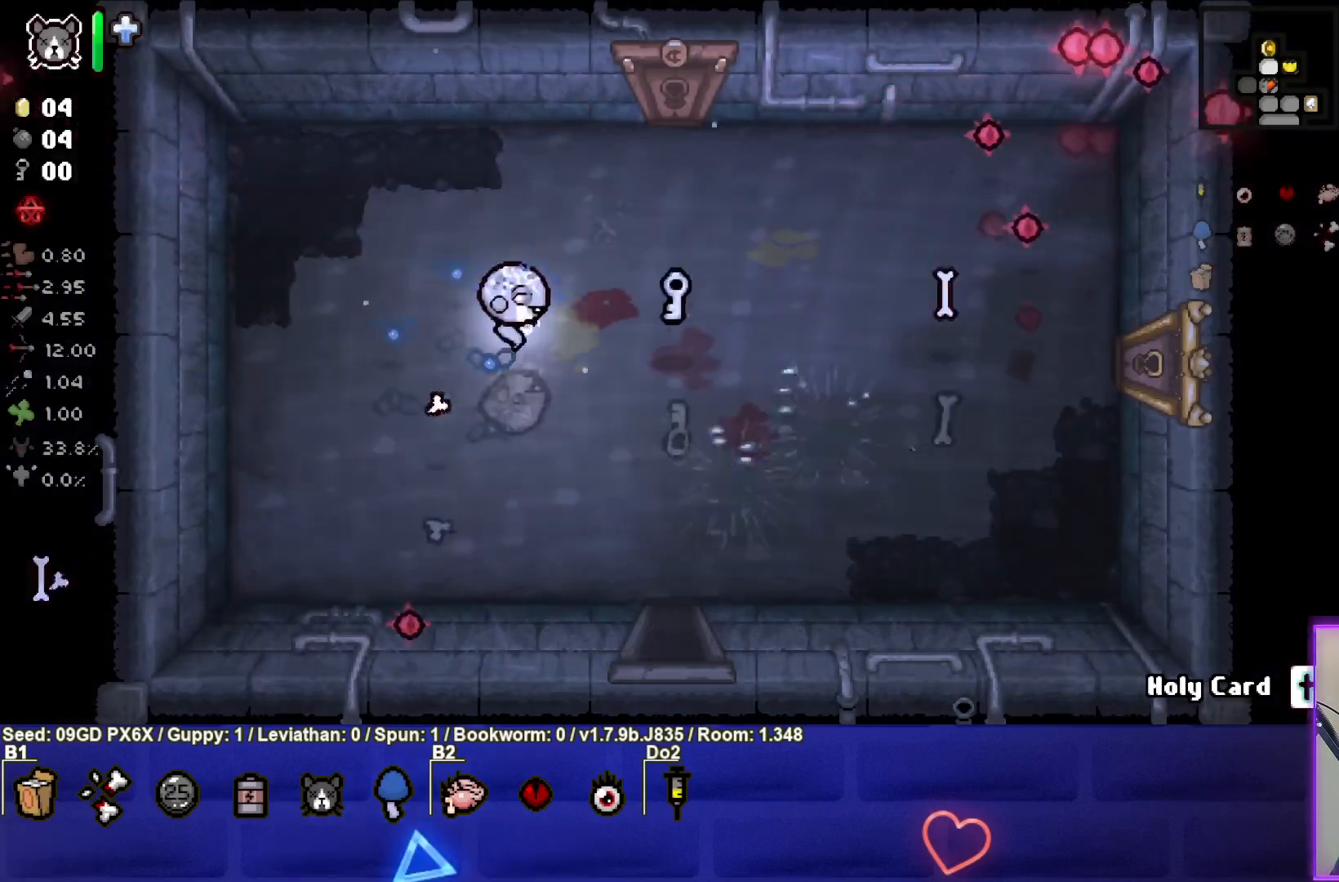
{"buttons": [], "left_stick": "right", "events": []}
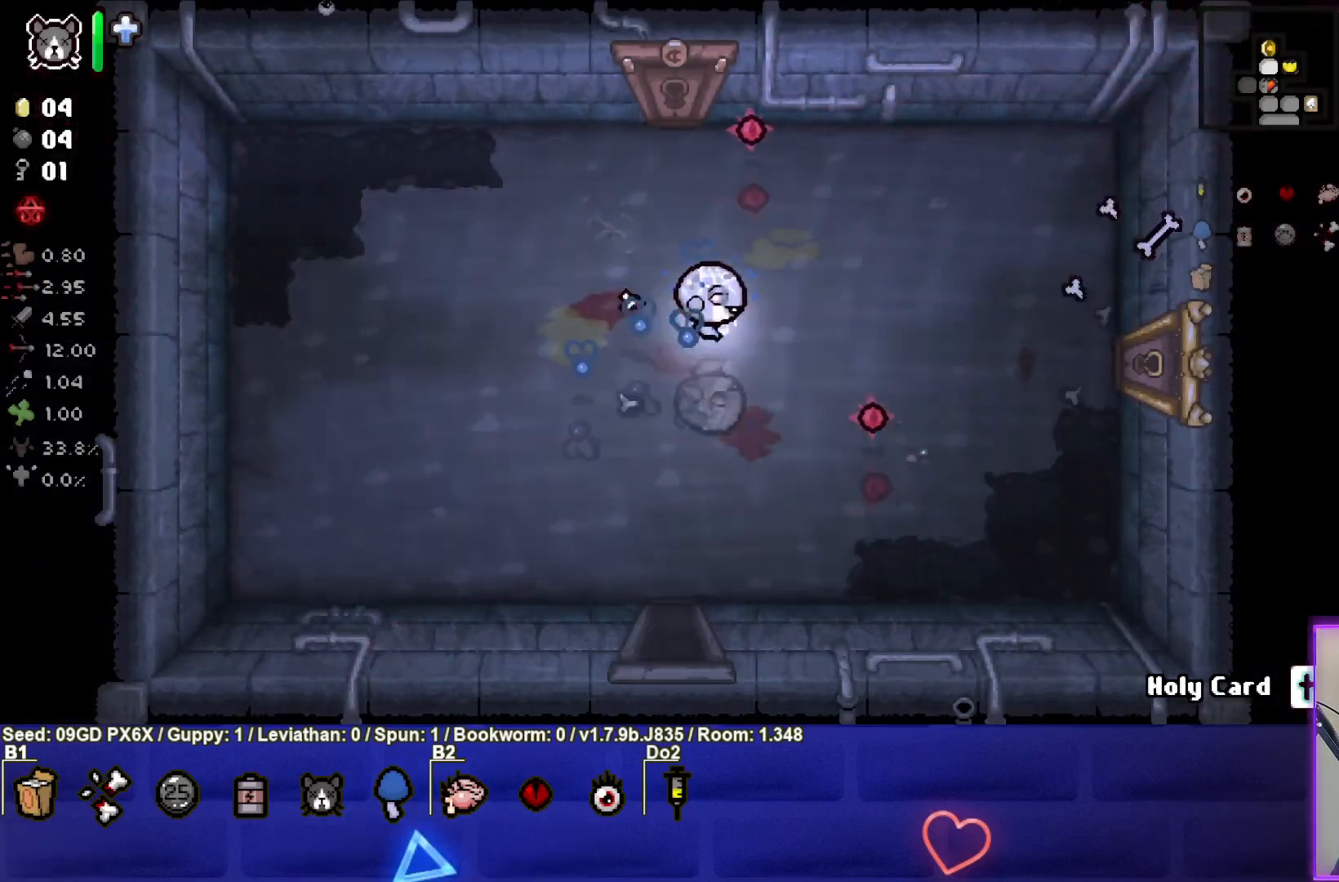
{"buttons": [], "left_stick": "up-right", "events": [[17, "left_stick", "center"], [200, "left_stick", "up-right"], [317, "L2", "down"], [467, "L2", "up"]]}
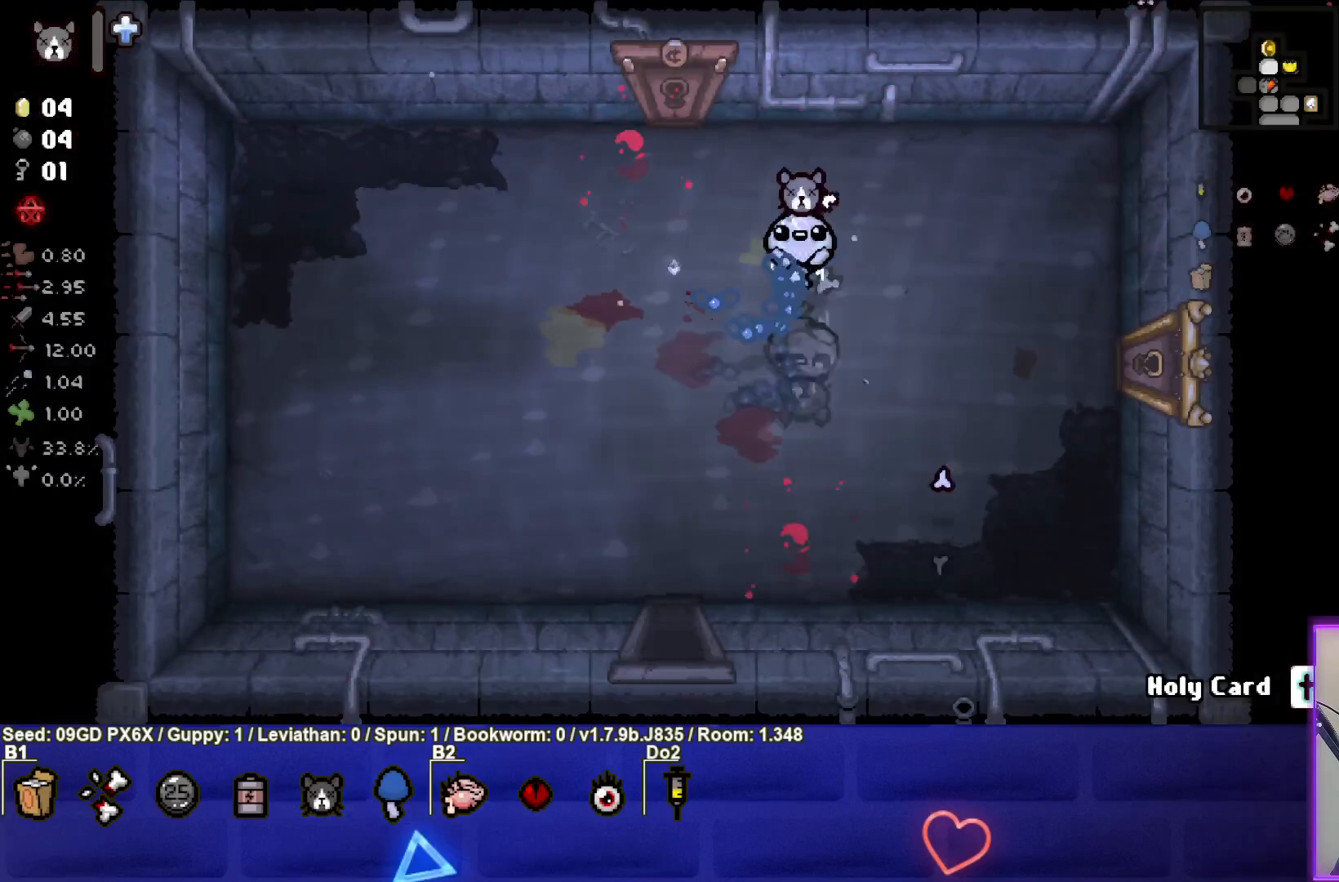
{"buttons": [], "left_stick": "center", "events": [[33, "left_stick", "center"]]}
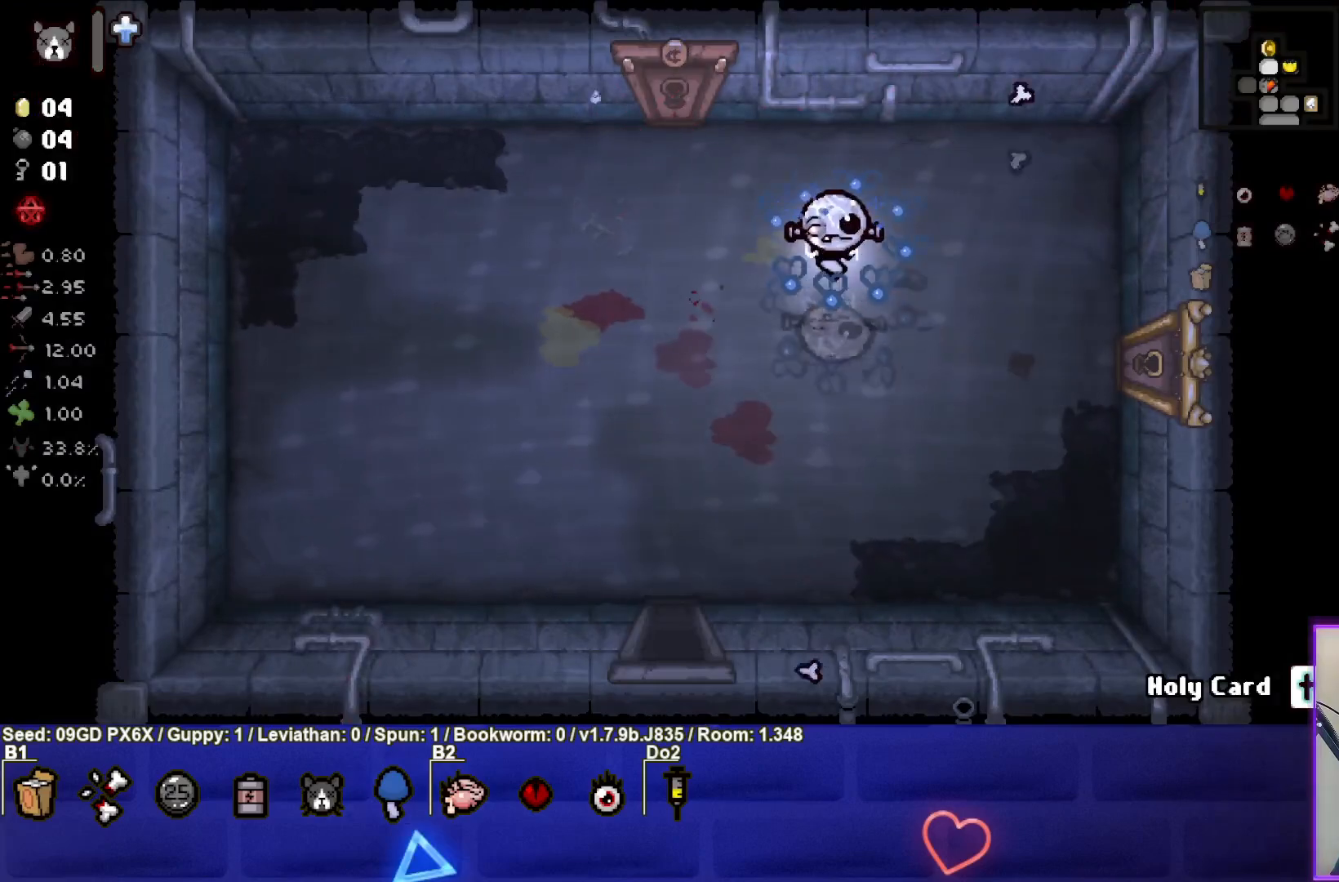
{"buttons": [], "left_stick": "center", "events": []}
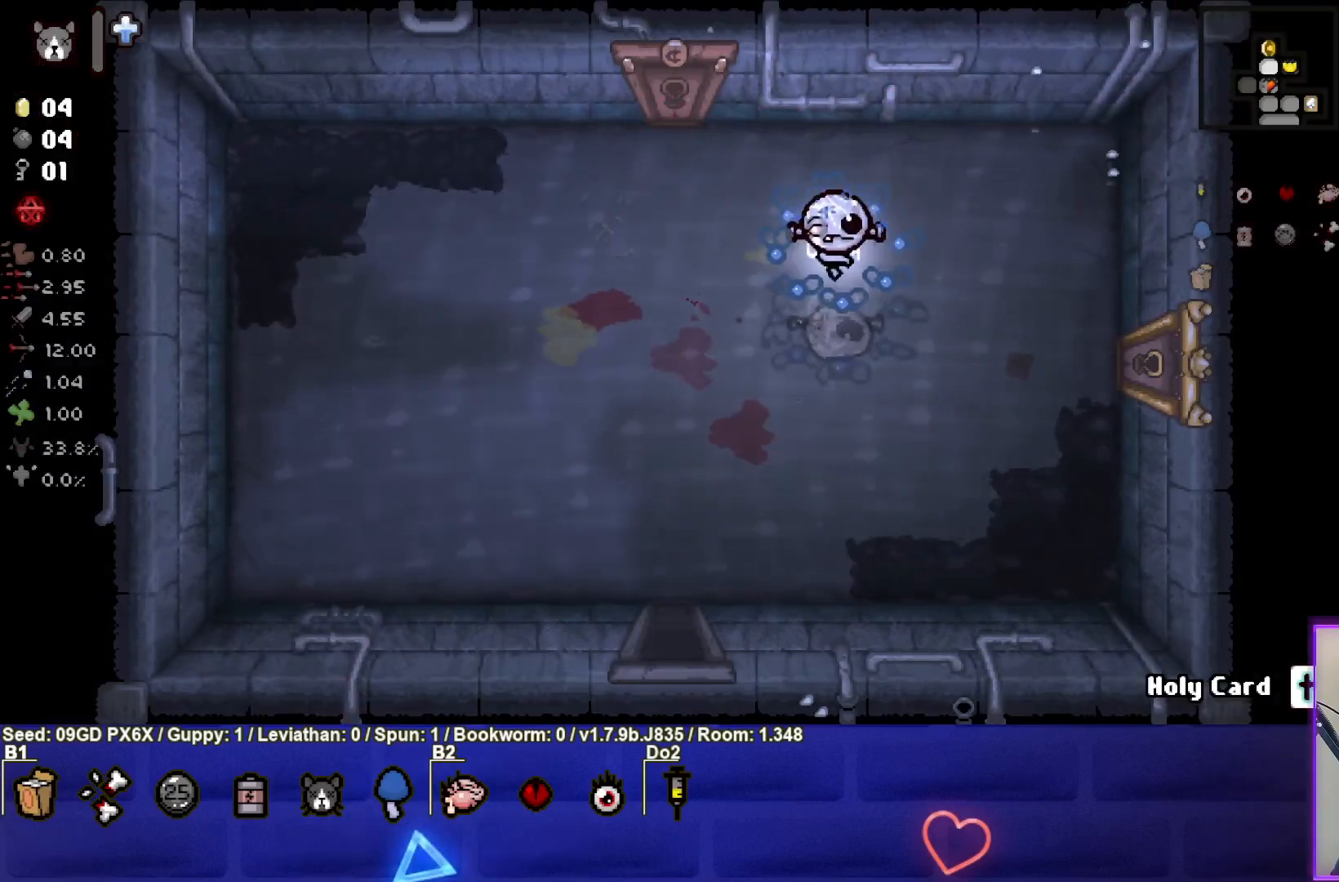
{"buttons": [], "left_stick": "right", "events": [[300, "left_stick", "right"]]}
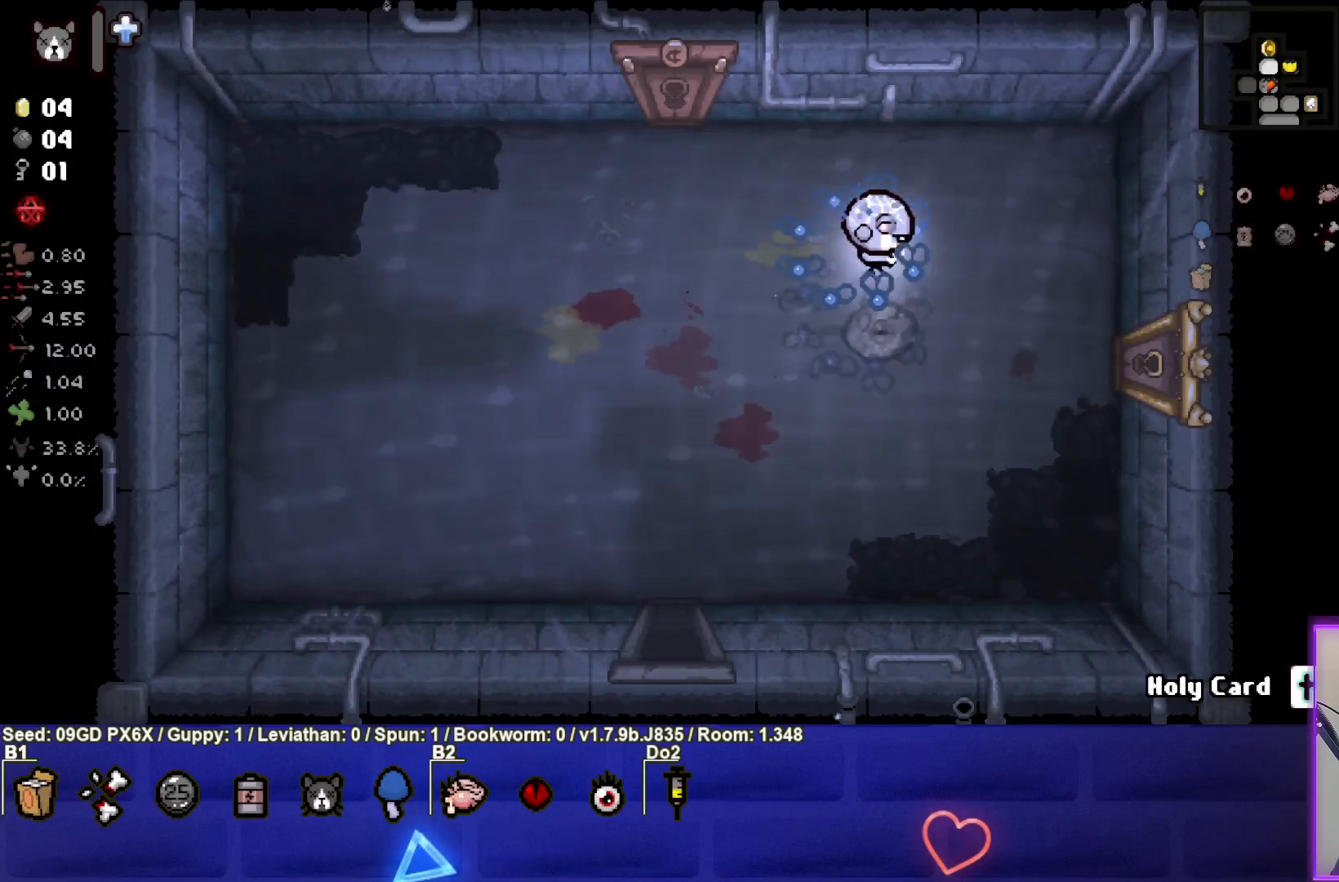
{"buttons": [], "left_stick": "down-right", "events": [[50, "left_stick", "center"], [450, "left_stick", "down-right"]]}
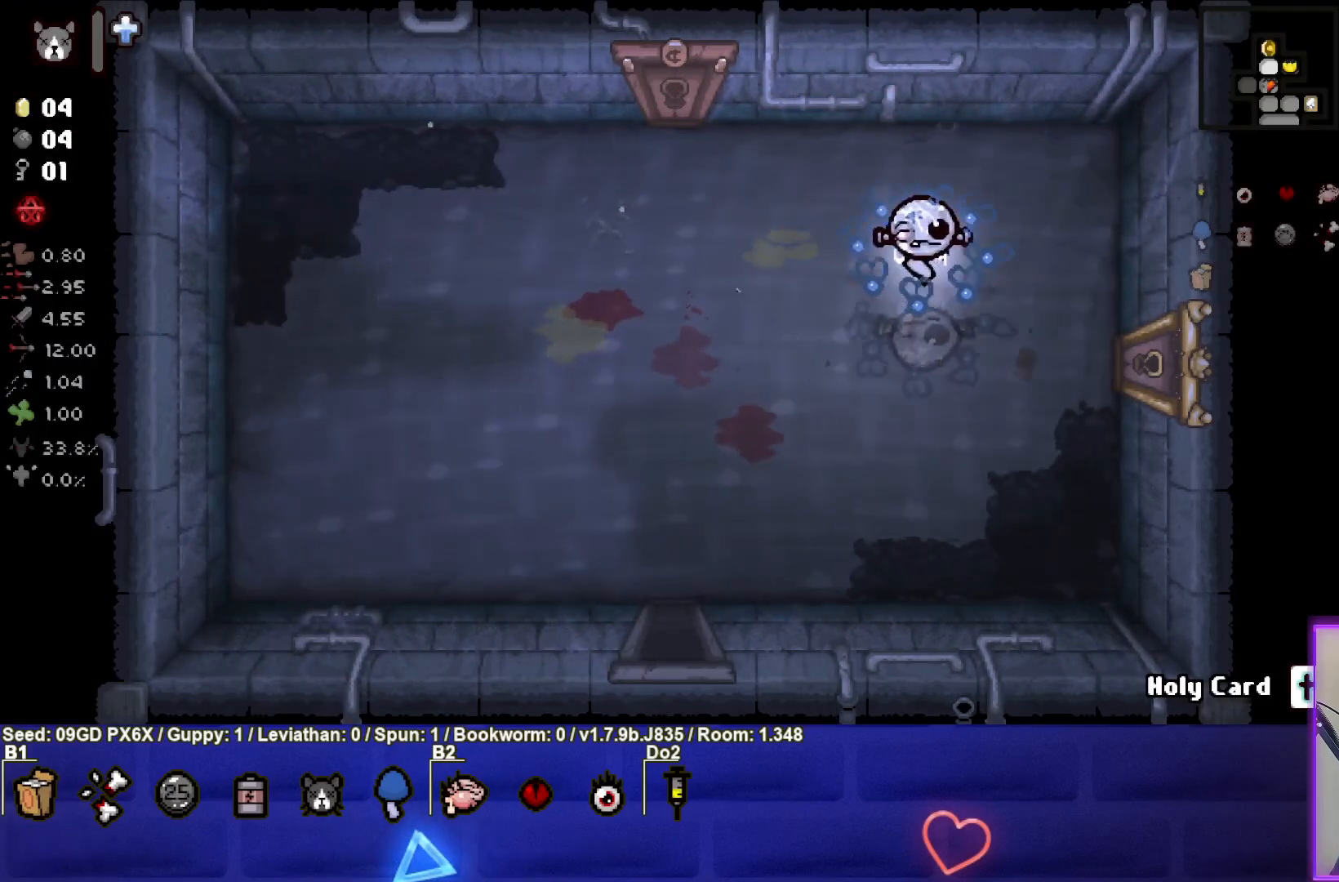
{"buttons": [], "left_stick": "right", "events": [[367, "left_stick", "right"]]}
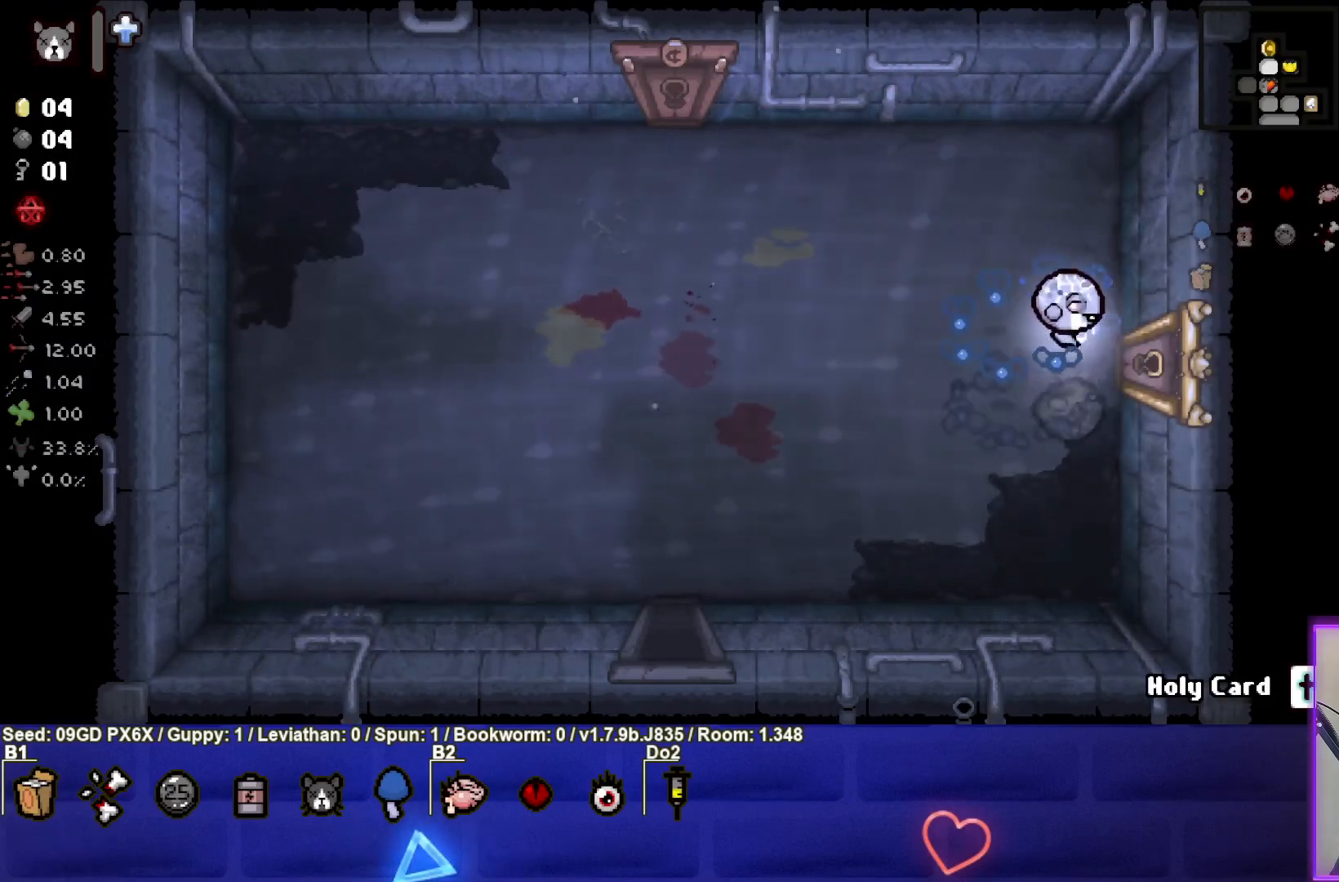
{"buttons": [], "left_stick": "center", "events": [[333, "left_stick", "center"]]}
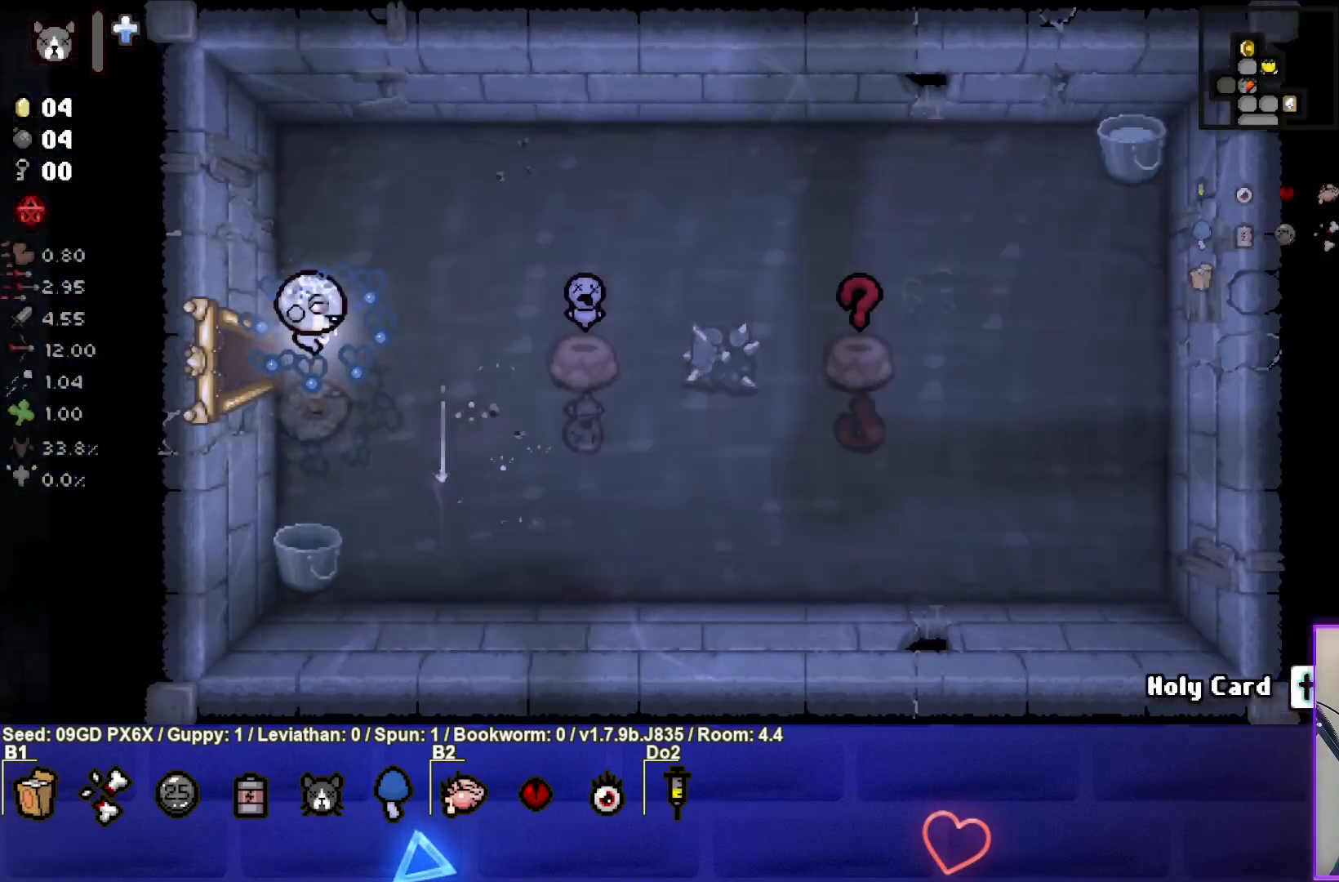
{"buttons": [], "left_stick": "right", "events": [[183, "left_stick", "right"], [333, "left_stick", "center"], [450, "left_stick", "right"]]}
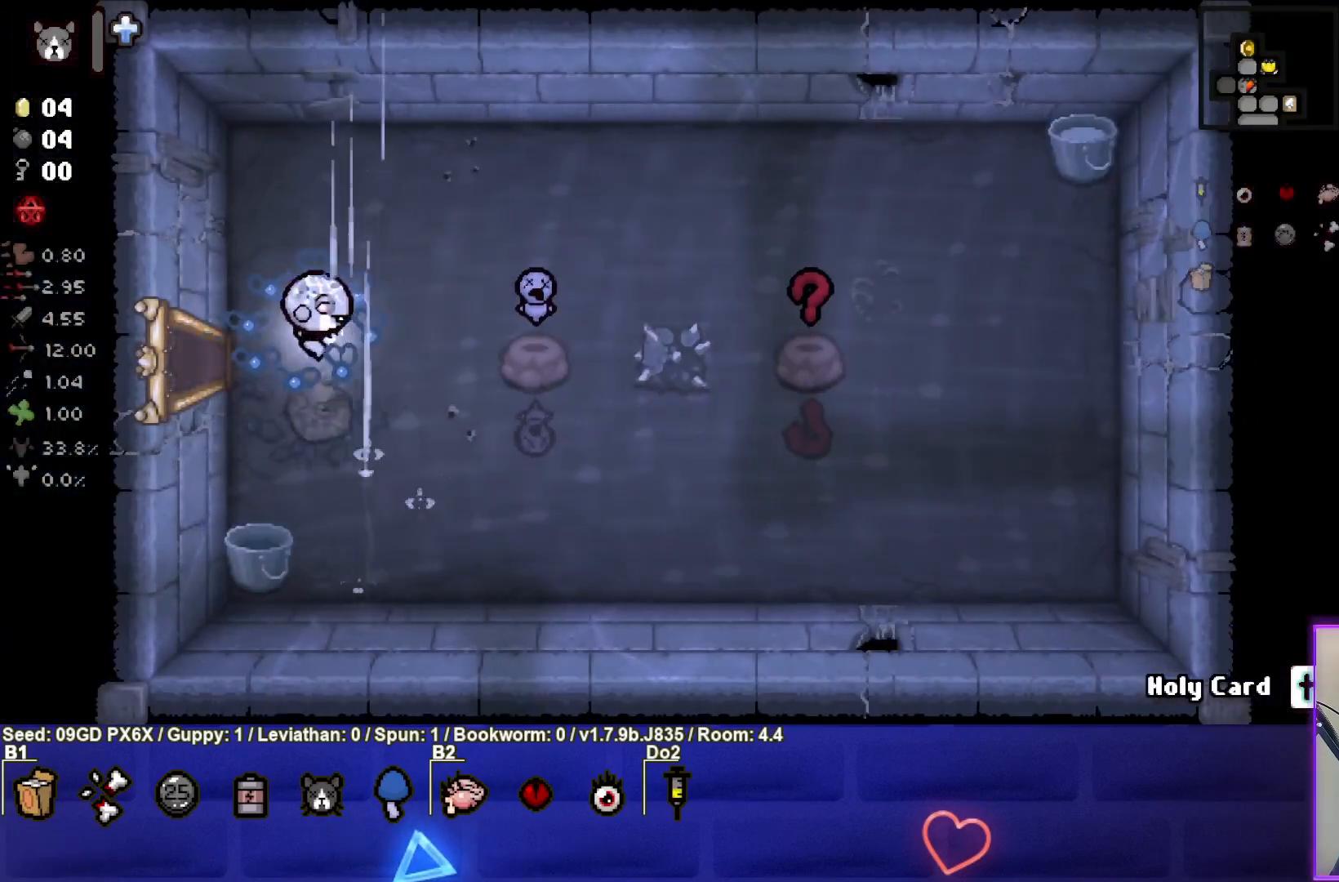
{"buttons": [], "left_stick": "down-right", "events": [[67, "left_stick", "down-right"]]}
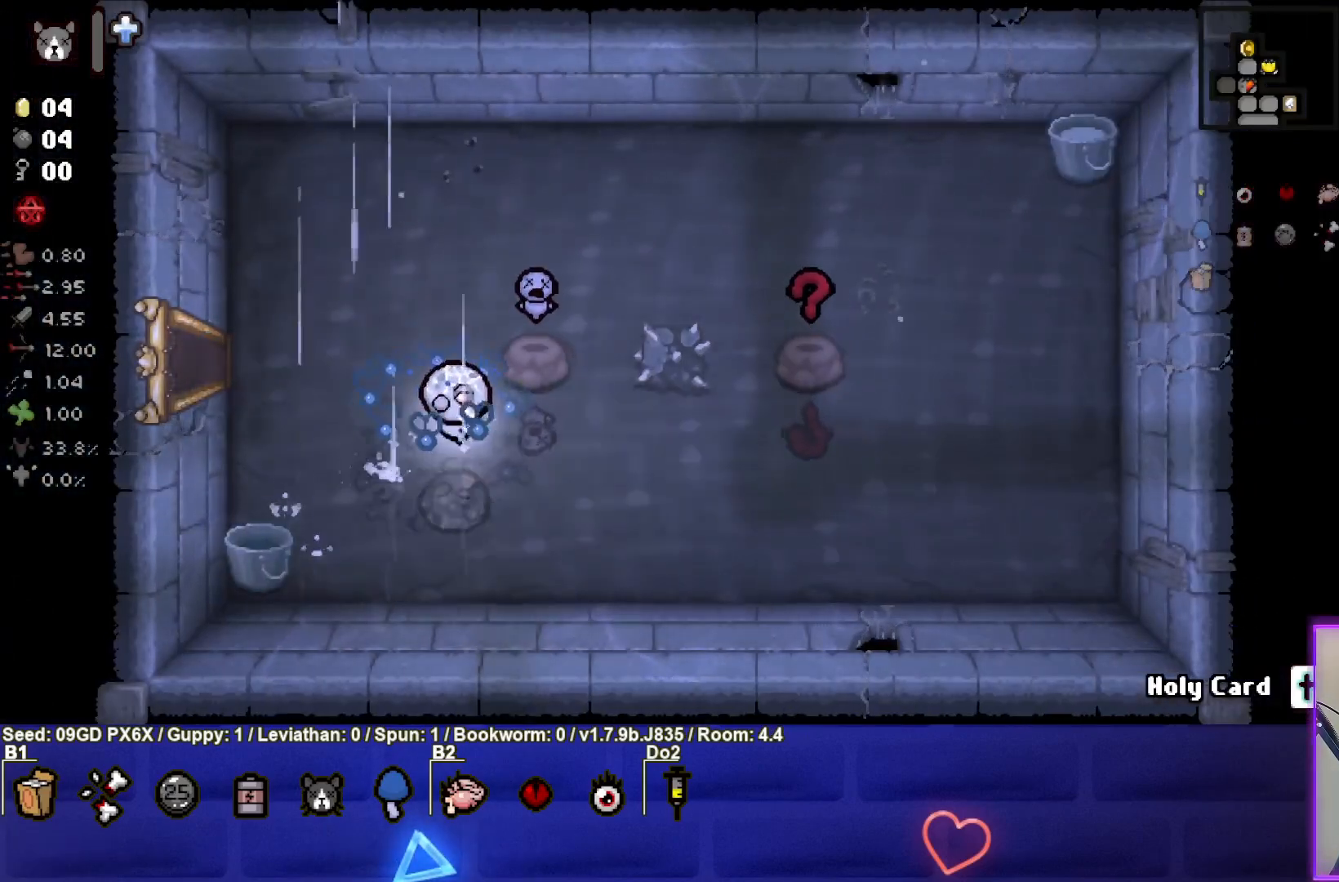
{"buttons": [], "left_stick": "right", "events": [[367, "left_stick", "right"]]}
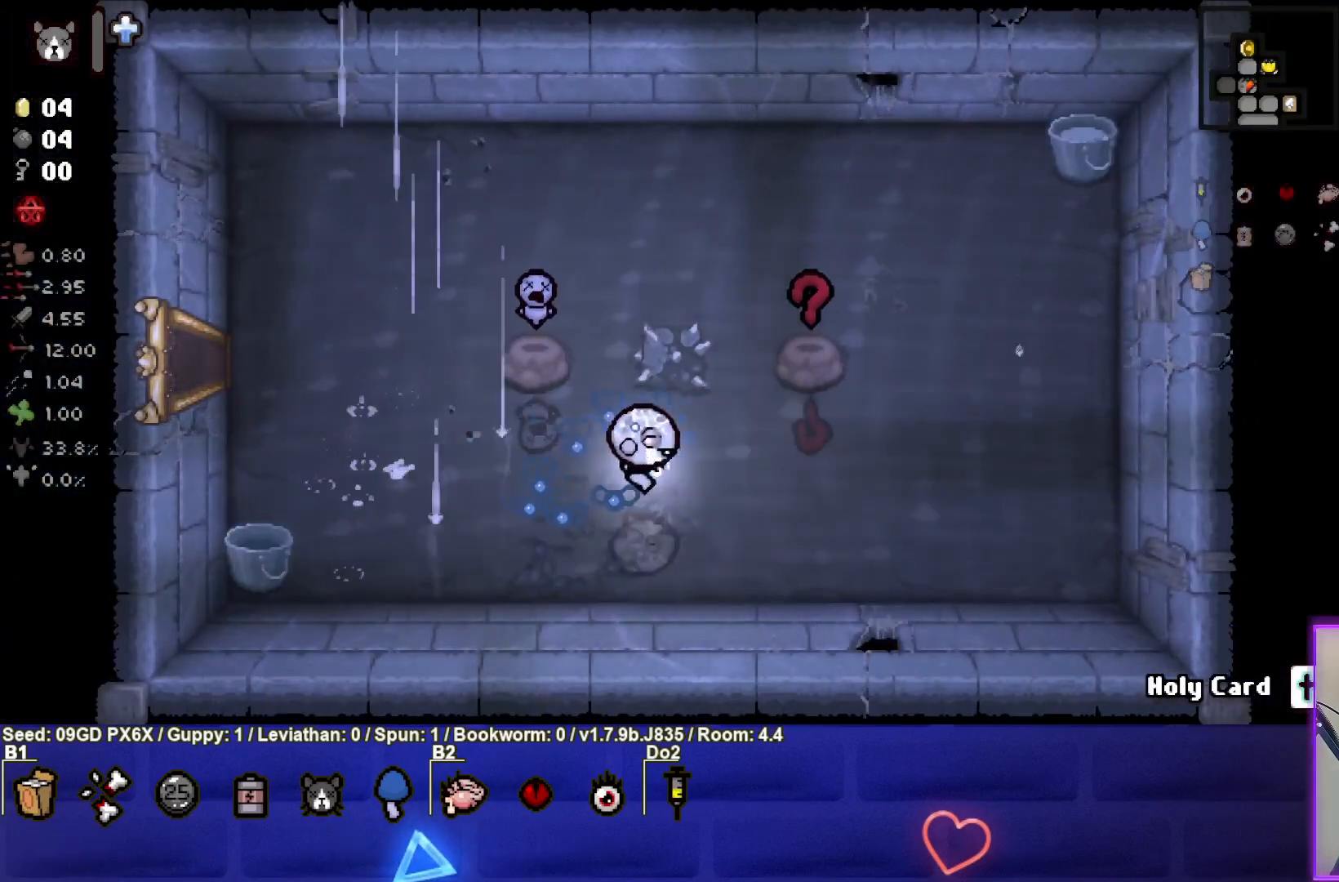
{"buttons": [], "left_stick": "up-right", "events": [[233, "left_stick", "up-right"]]}
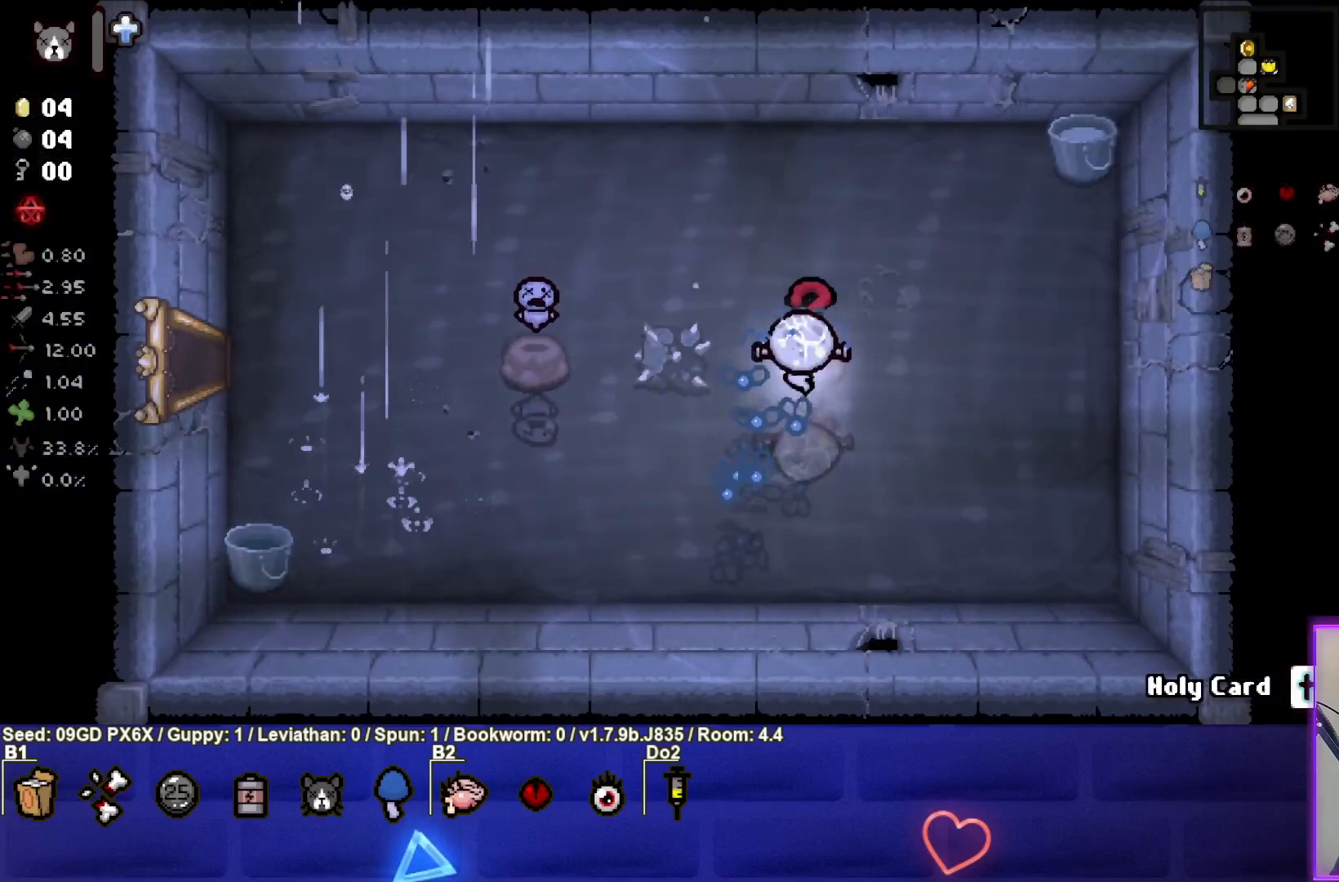
{"buttons": [], "left_stick": "down-left", "events": [[17, "left_stick", "center"], [100, "left_stick", "down-left"]]}
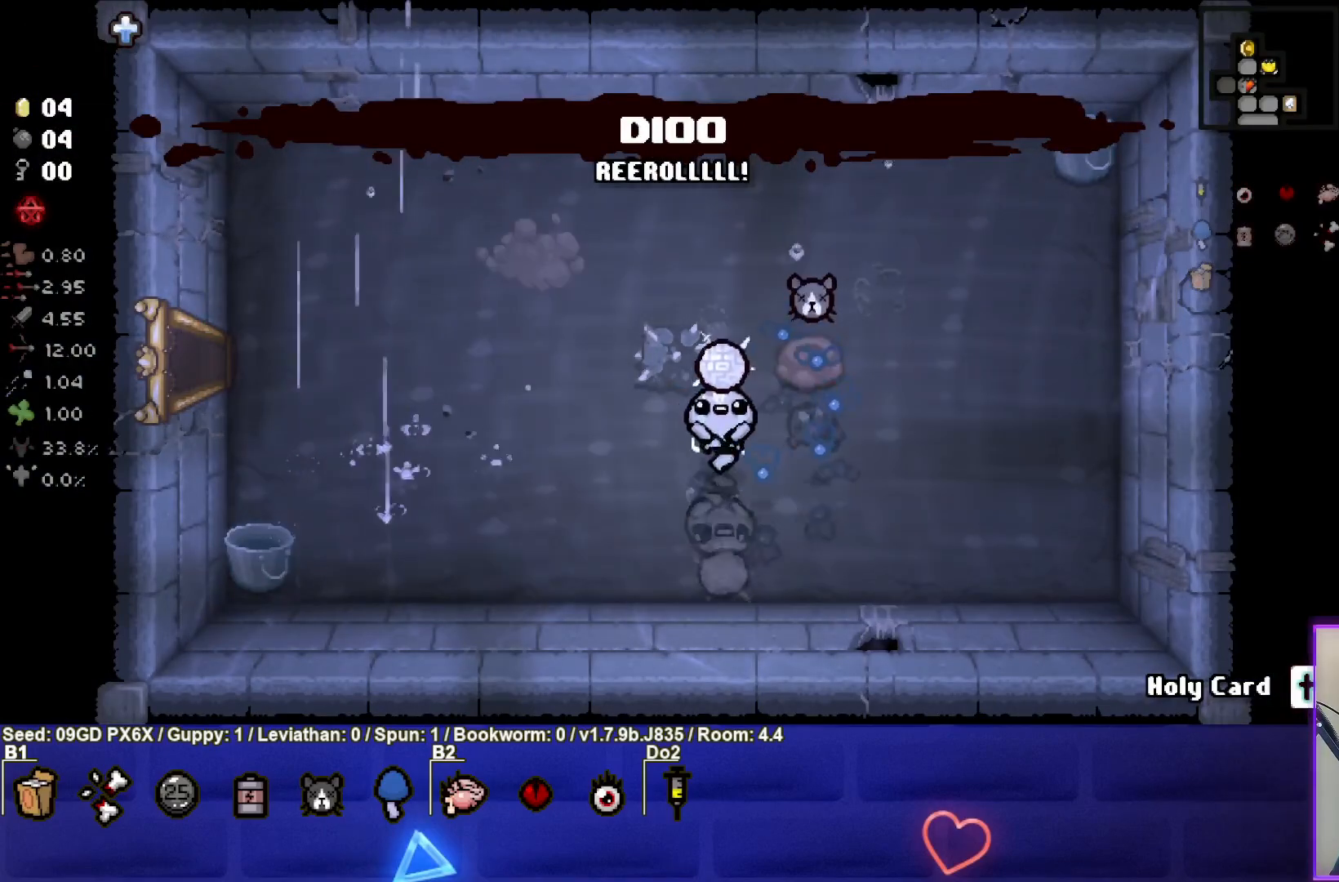
{"buttons": [], "left_stick": "right", "events": [[83, "left_stick", "center"], [200, "left_stick", "right"]]}
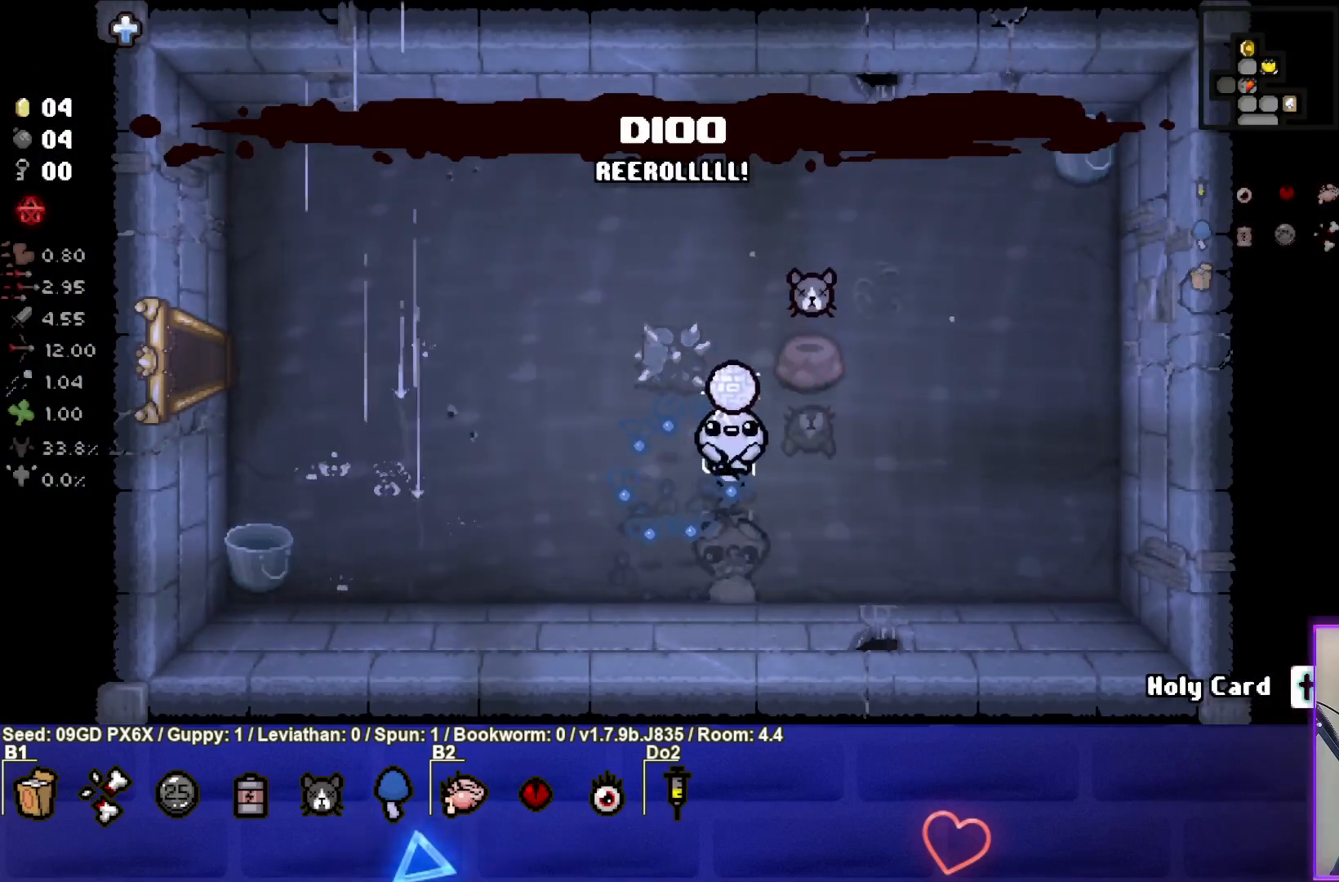
{"buttons": [], "left_stick": "center", "events": [[33, "left_stick", "up-right"], [267, "left_stick", "center"]]}
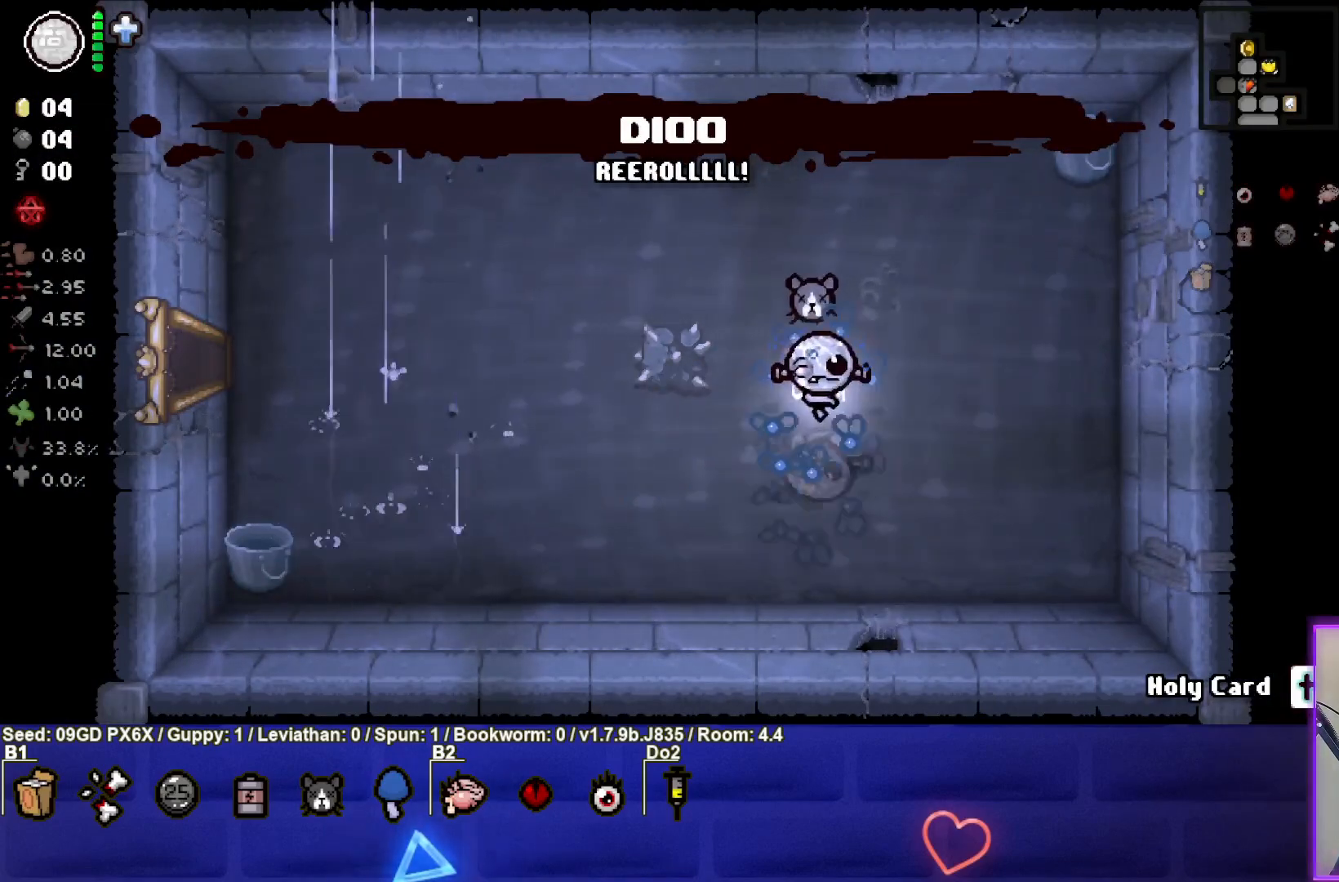
{"buttons": [], "left_stick": "down", "events": [[150, "left_stick", "up"], [417, "left_stick", "down"]]}
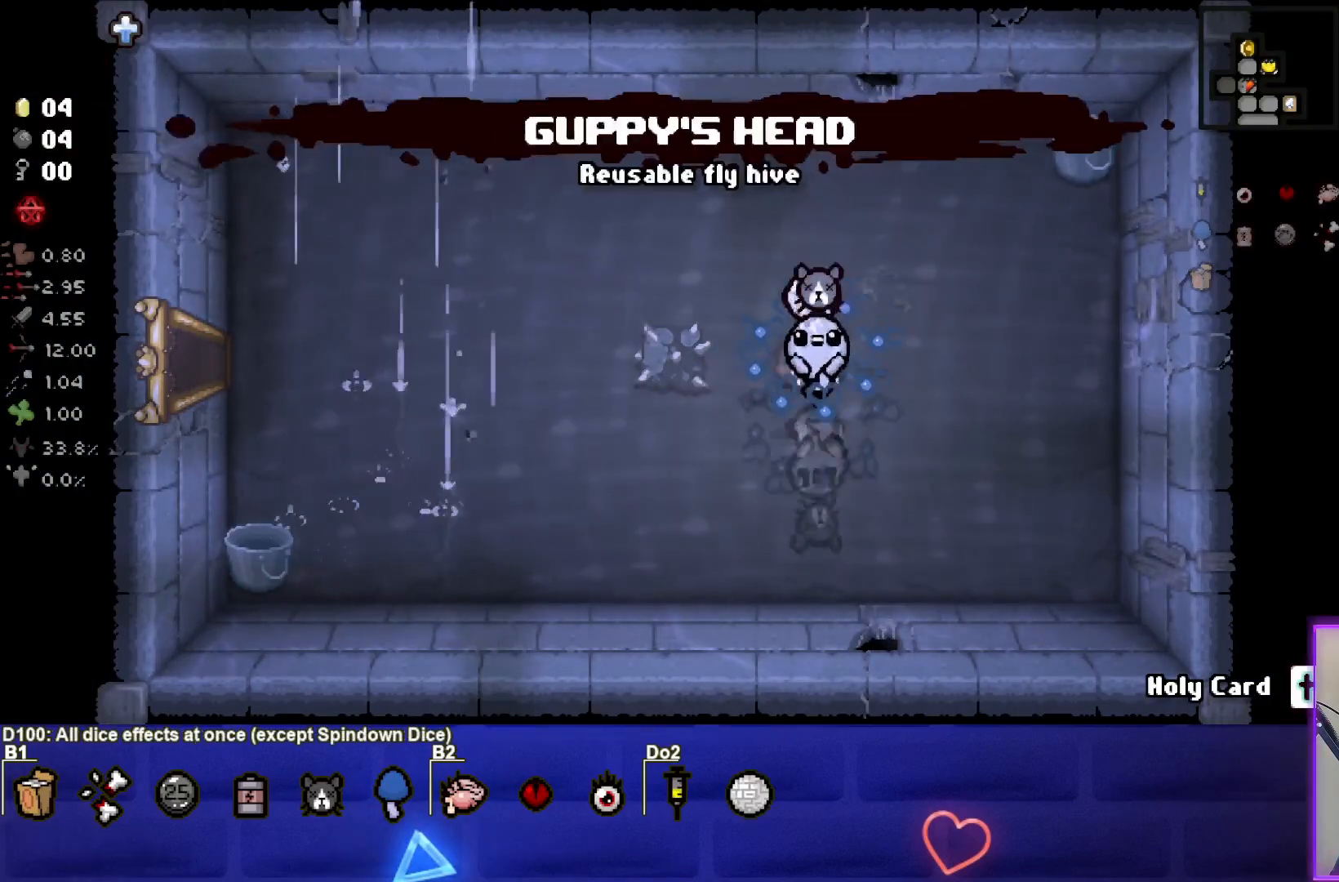
{"buttons": [], "left_stick": "left", "events": [[17, "left_stick", "down-left"], [400, "left_stick", "left"]]}
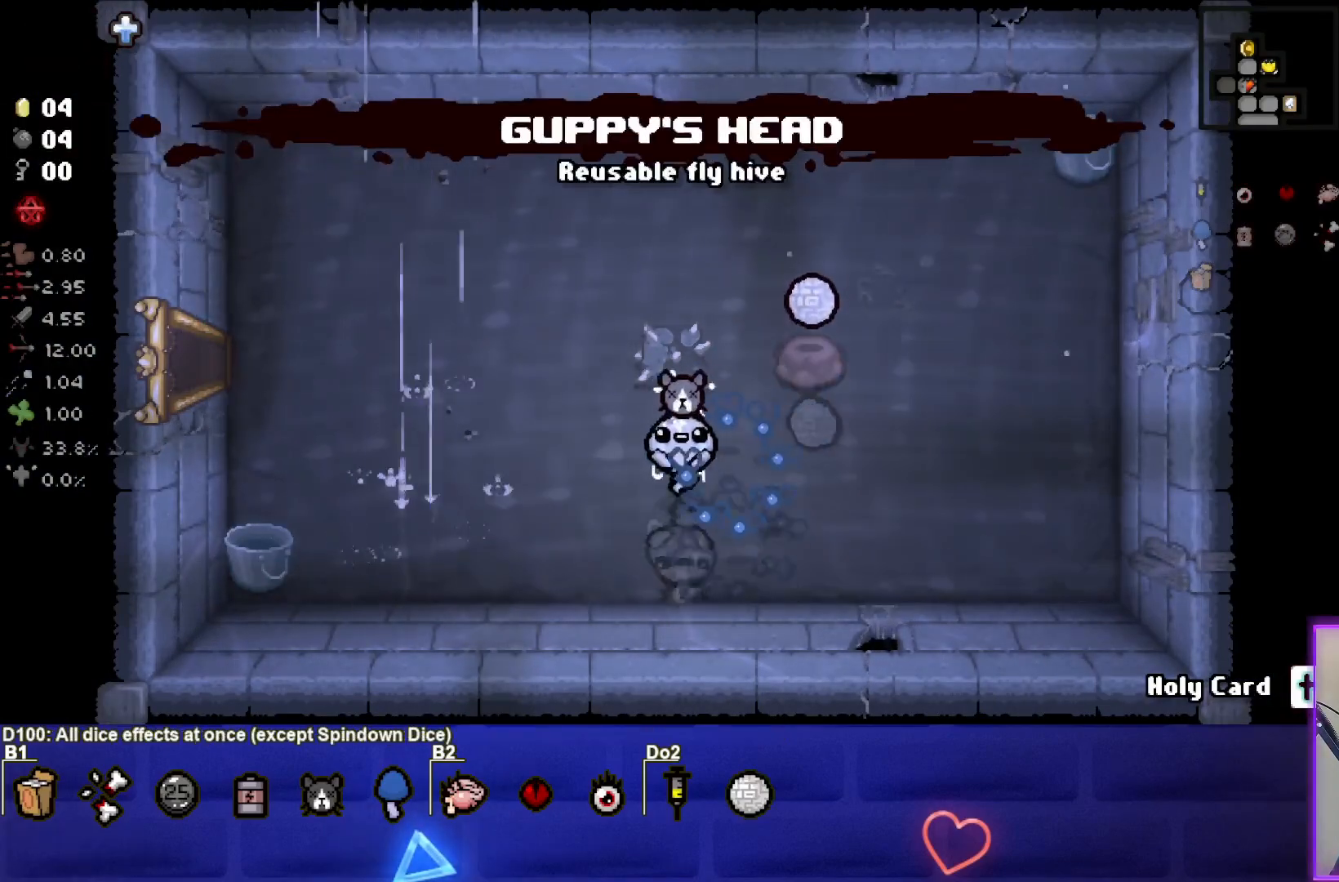
{"buttons": [], "left_stick": "left", "events": []}
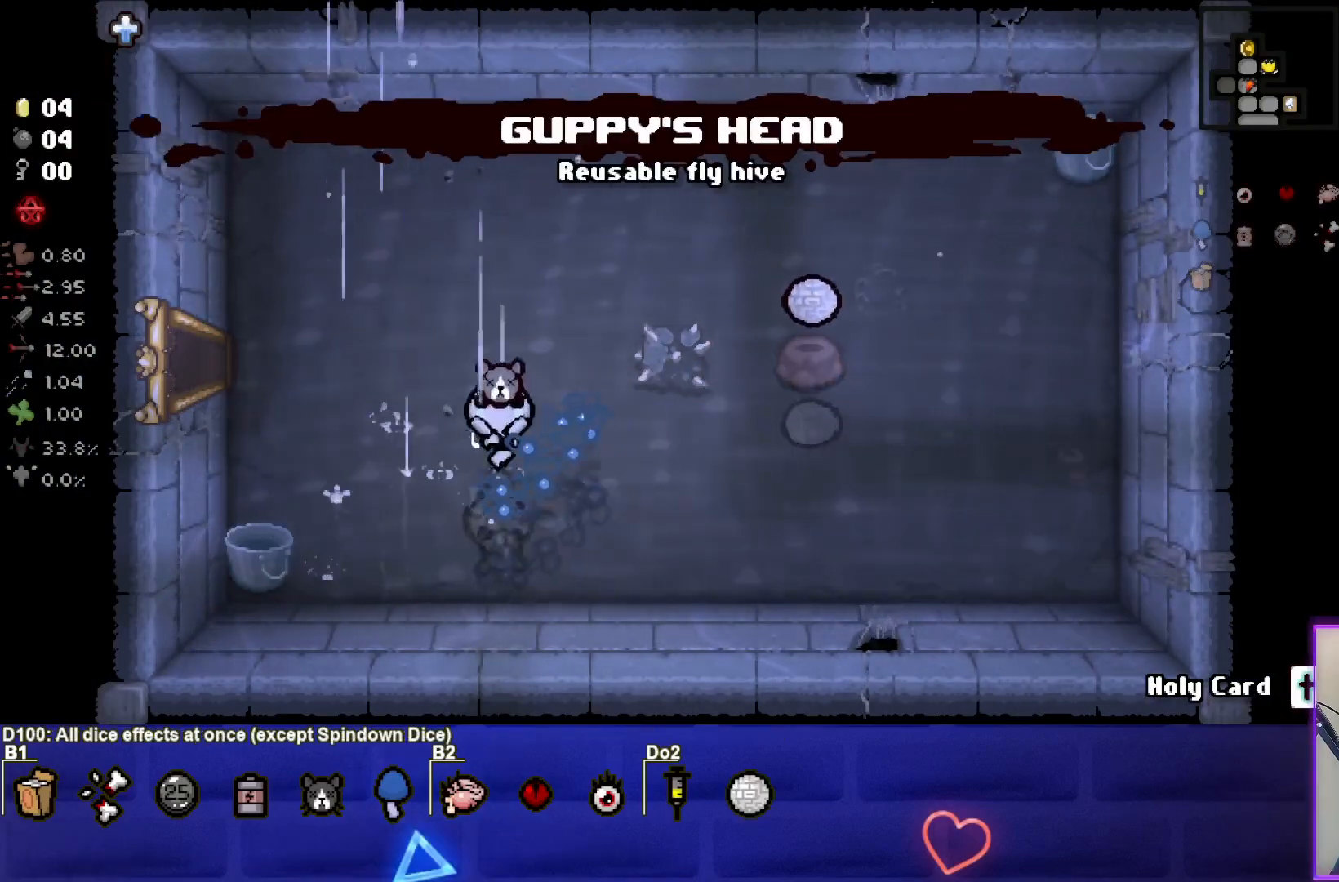
{"buttons": [], "left_stick": "left", "events": []}
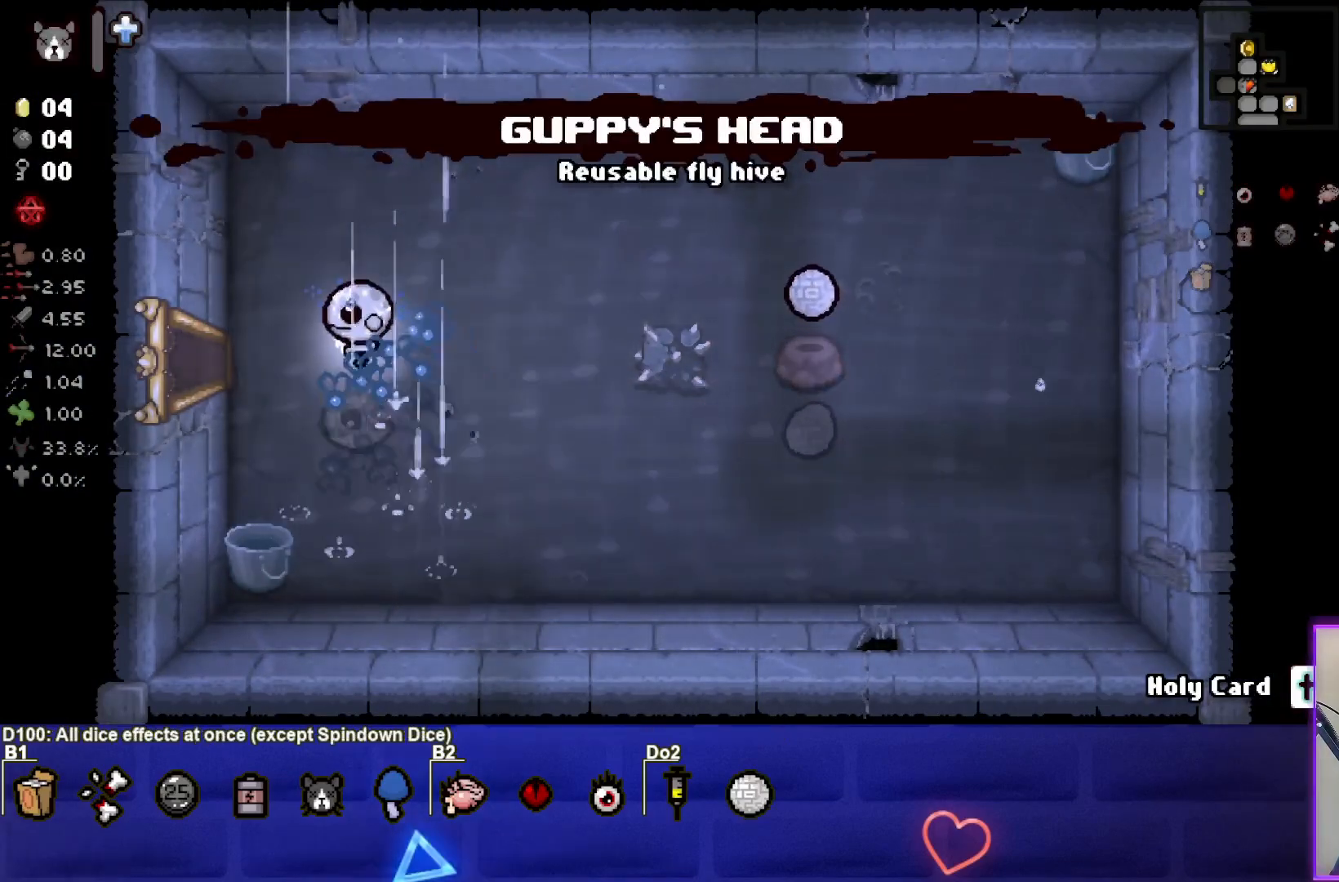
{"buttons": [], "left_stick": "left", "events": []}
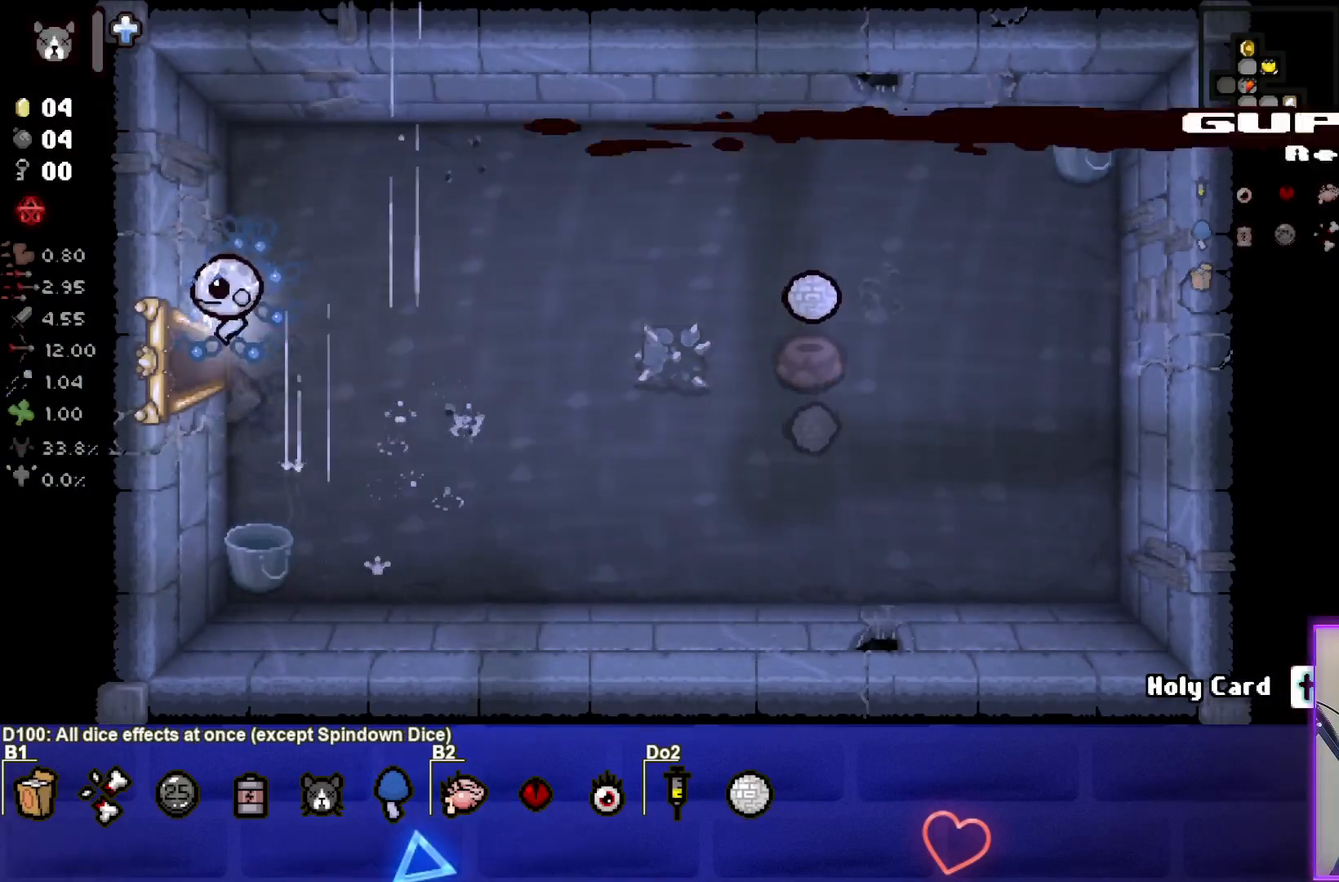
{"buttons": [], "left_stick": "left", "events": [[50, "left_stick", "center"], [283, "left_stick", "left"]]}
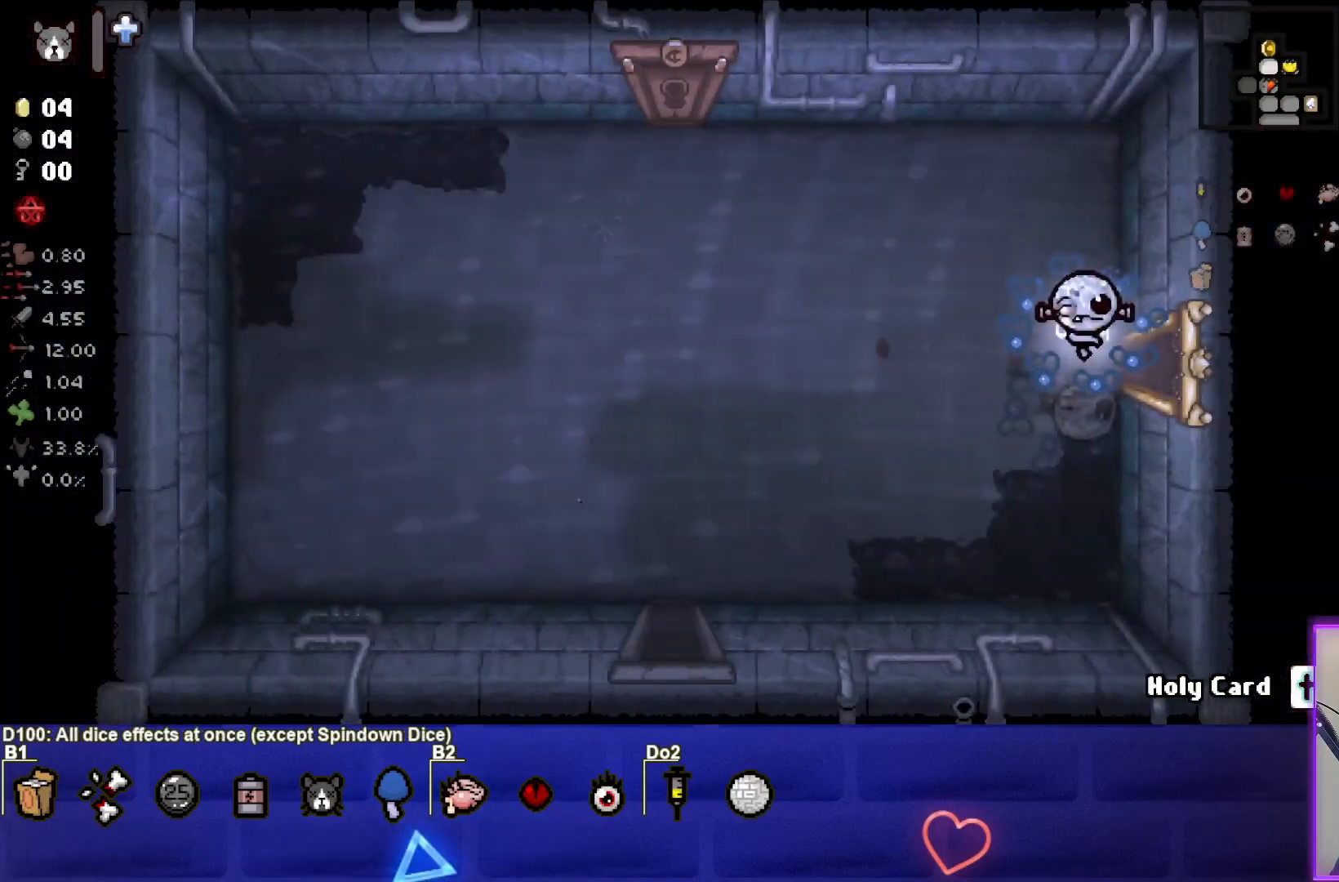
{"buttons": [], "left_stick": "down-left", "events": [[250, "CROSS", "down"], [317, "left_stick", "down-left"], [383, "CROSS", "up"]]}